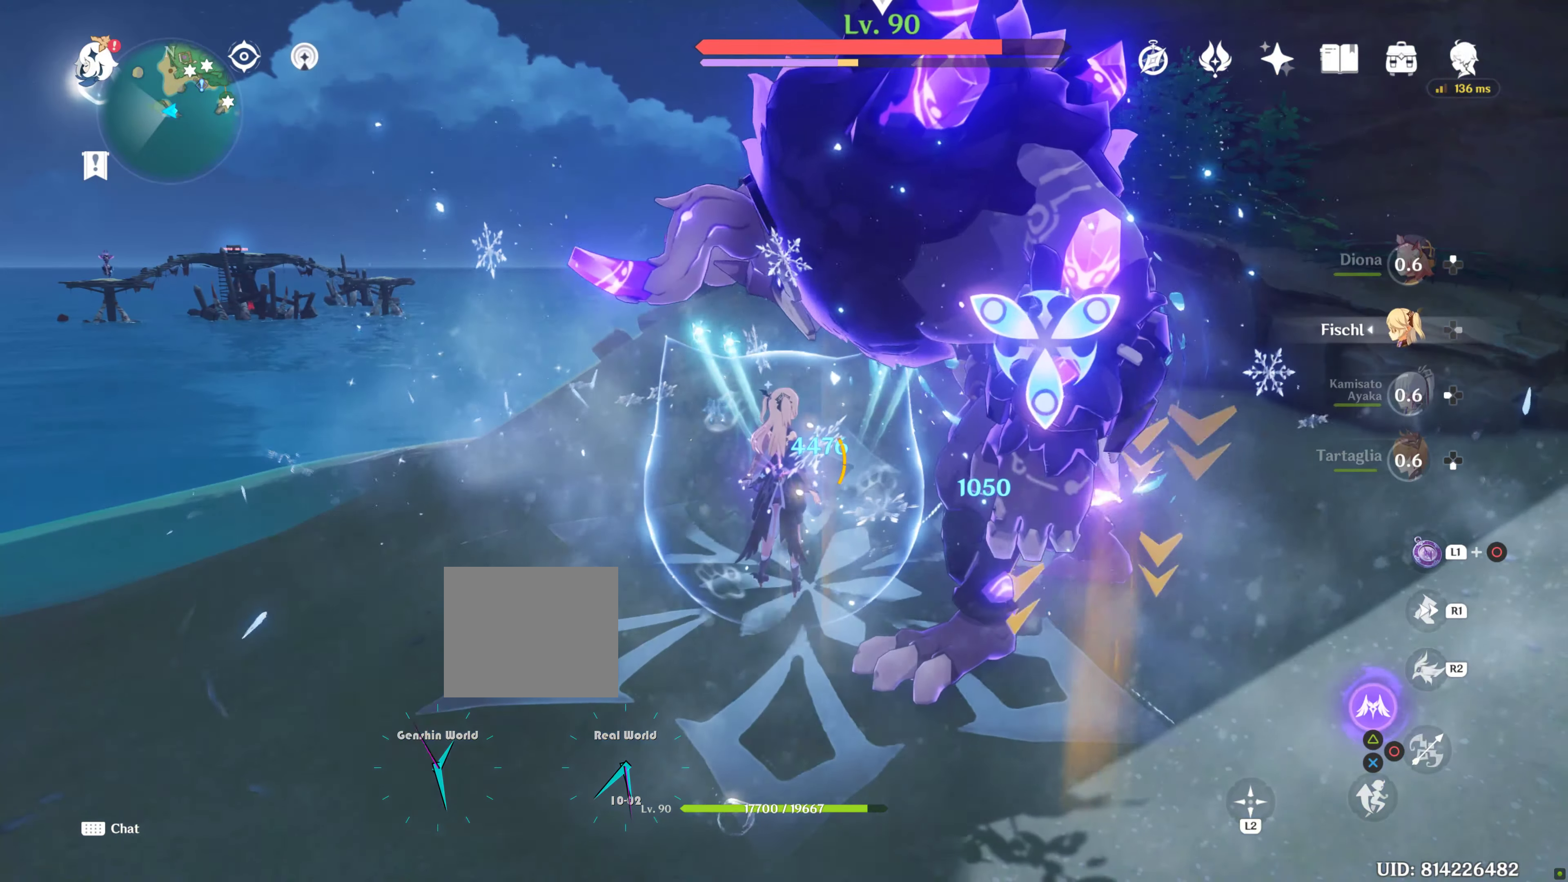
Gameplay with a controller (PlayStation layout); each line is a JSON object with the inputs held at the frame after it. "events" lists button and stick changes between this image and that frame as [ms after this image, input, new state], when the widget could be followed in between. Not read: L3 R3 SELECT.
{"buttons": ["R1"], "left_stick": "up-left", "right_stick": "up-right", "events": [[100, "right_stick", "center"], [167, "right_stick", "up-right"]]}
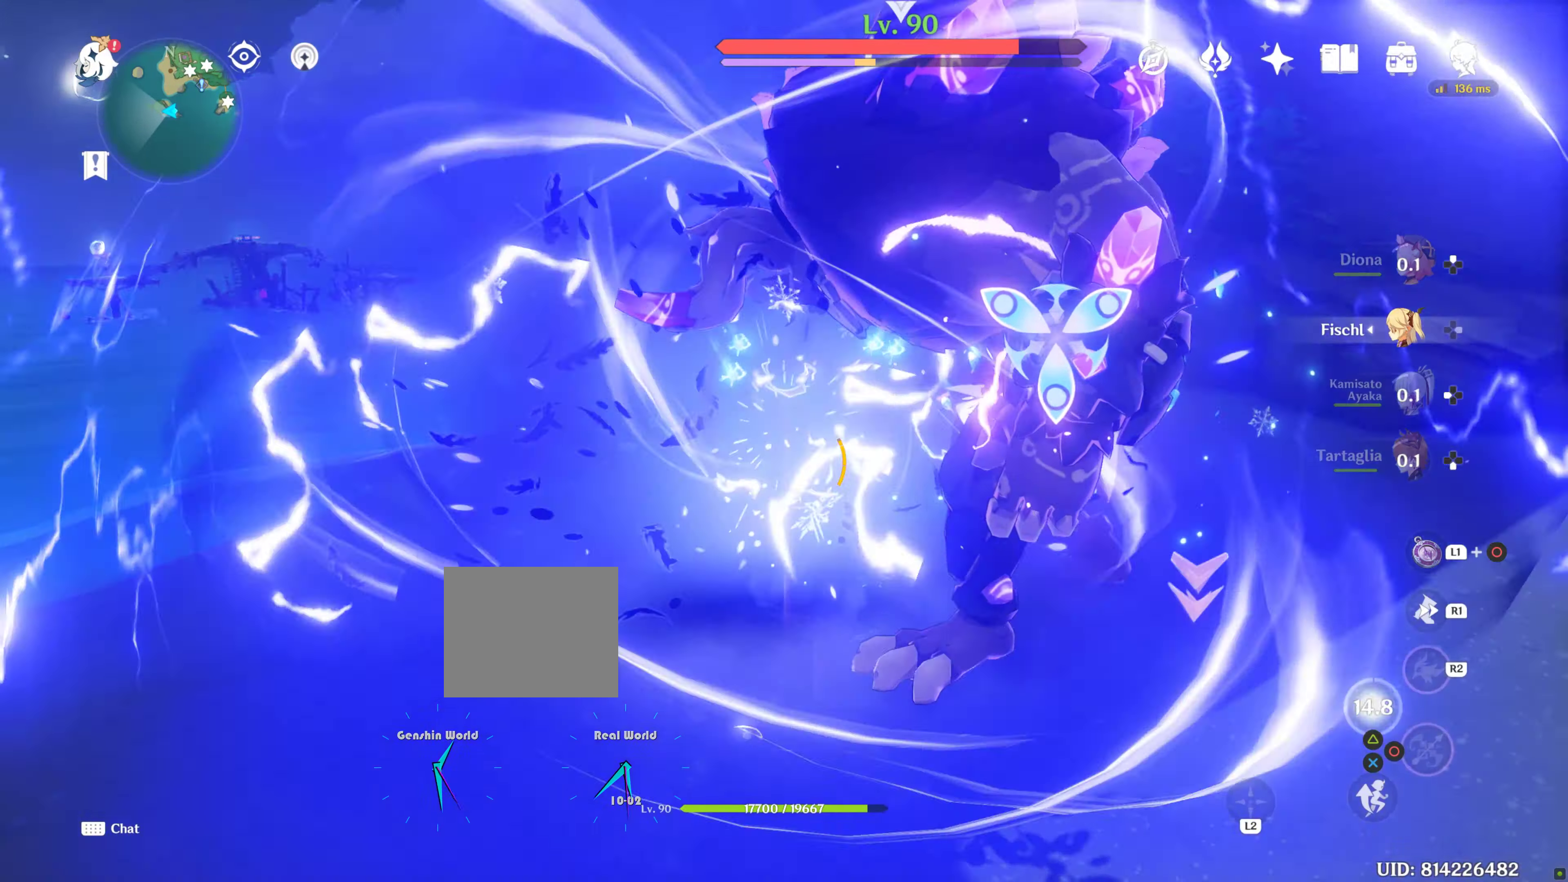
{"buttons": [], "left_stick": "down-left", "right_stick": "center", "events": [[83, "R1", "up"], [83, "left_stick", "down-left"], [83, "right_stick", "center"], [283, "TRIANGLE", "down"], [300, "L1", "down"], [300, "TRIANGLE", "up"], [333, "L1", "up"]]}
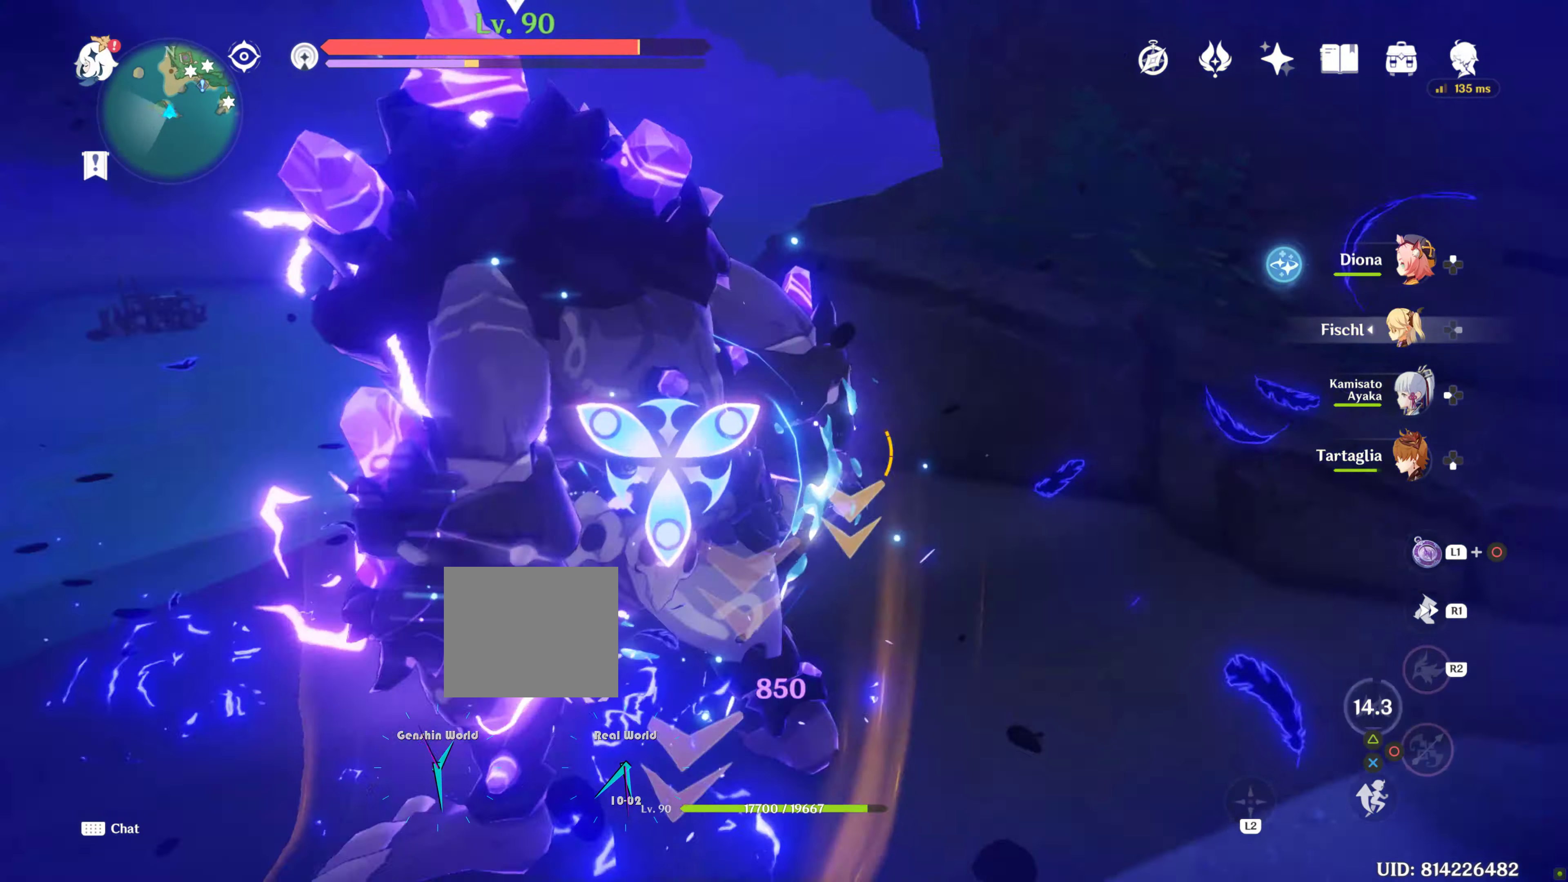
{"buttons": [], "left_stick": "up-left", "right_stick": "center", "events": [[50, "left_stick", "down-right"], [83, "right_stick", "left"], [100, "CIRCLE", "down"], [133, "CIRCLE", "up"], [133, "right_stick", "center"], [217, "left_stick", "down"], [500, "left_stick", "up-left"]]}
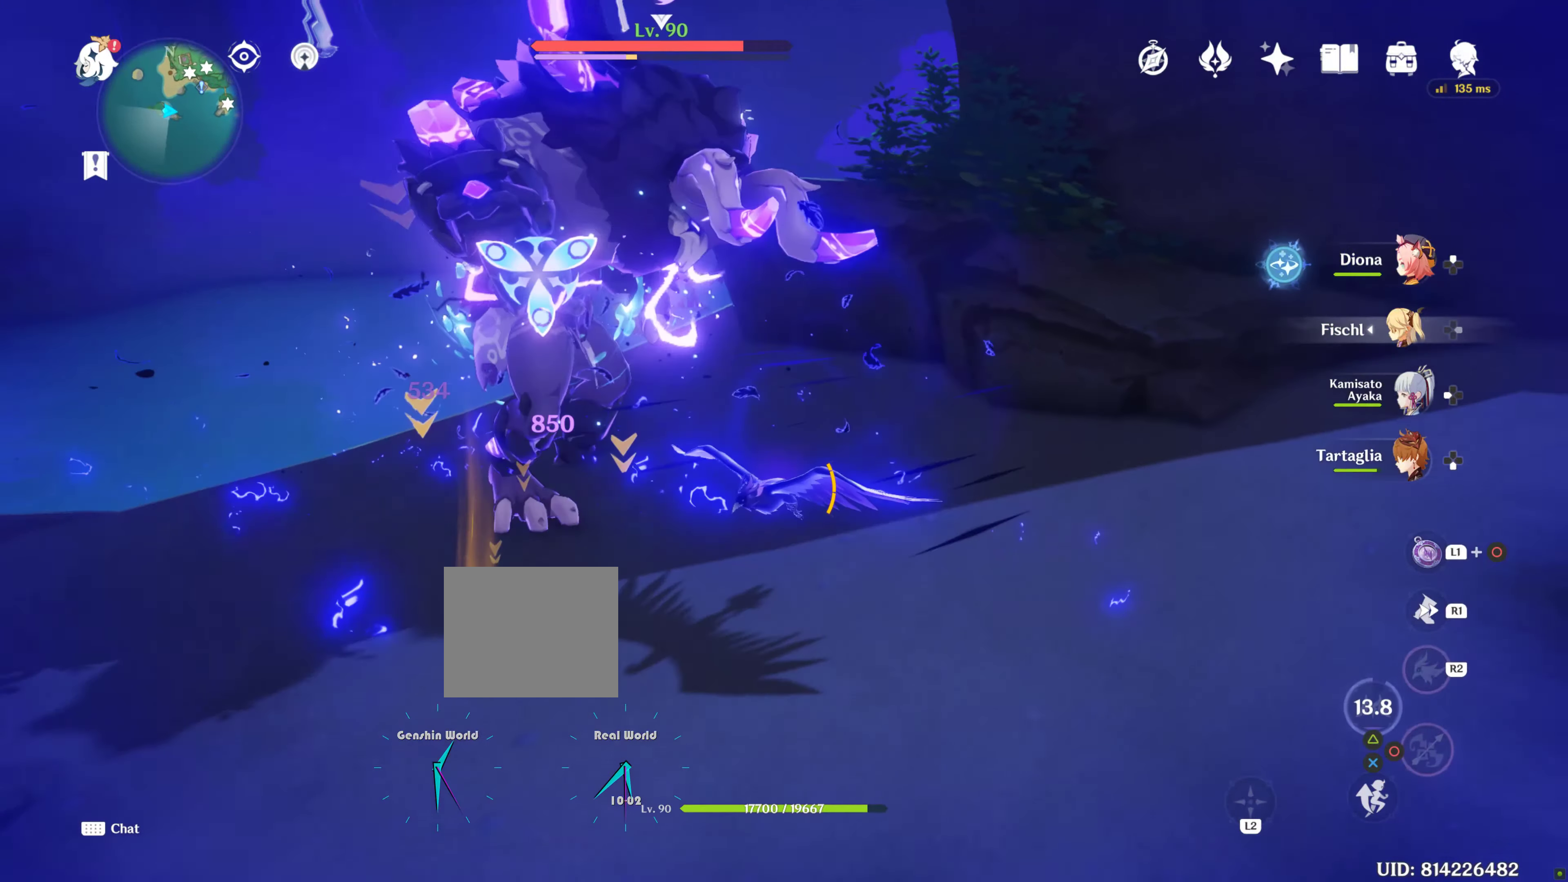
{"buttons": [], "left_stick": "up-right", "right_stick": "center", "events": [[267, "left_stick", "up"], [283, "right_stick", "down-left"], [367, "left_stick", "up-right"], [400, "right_stick", "center"]]}
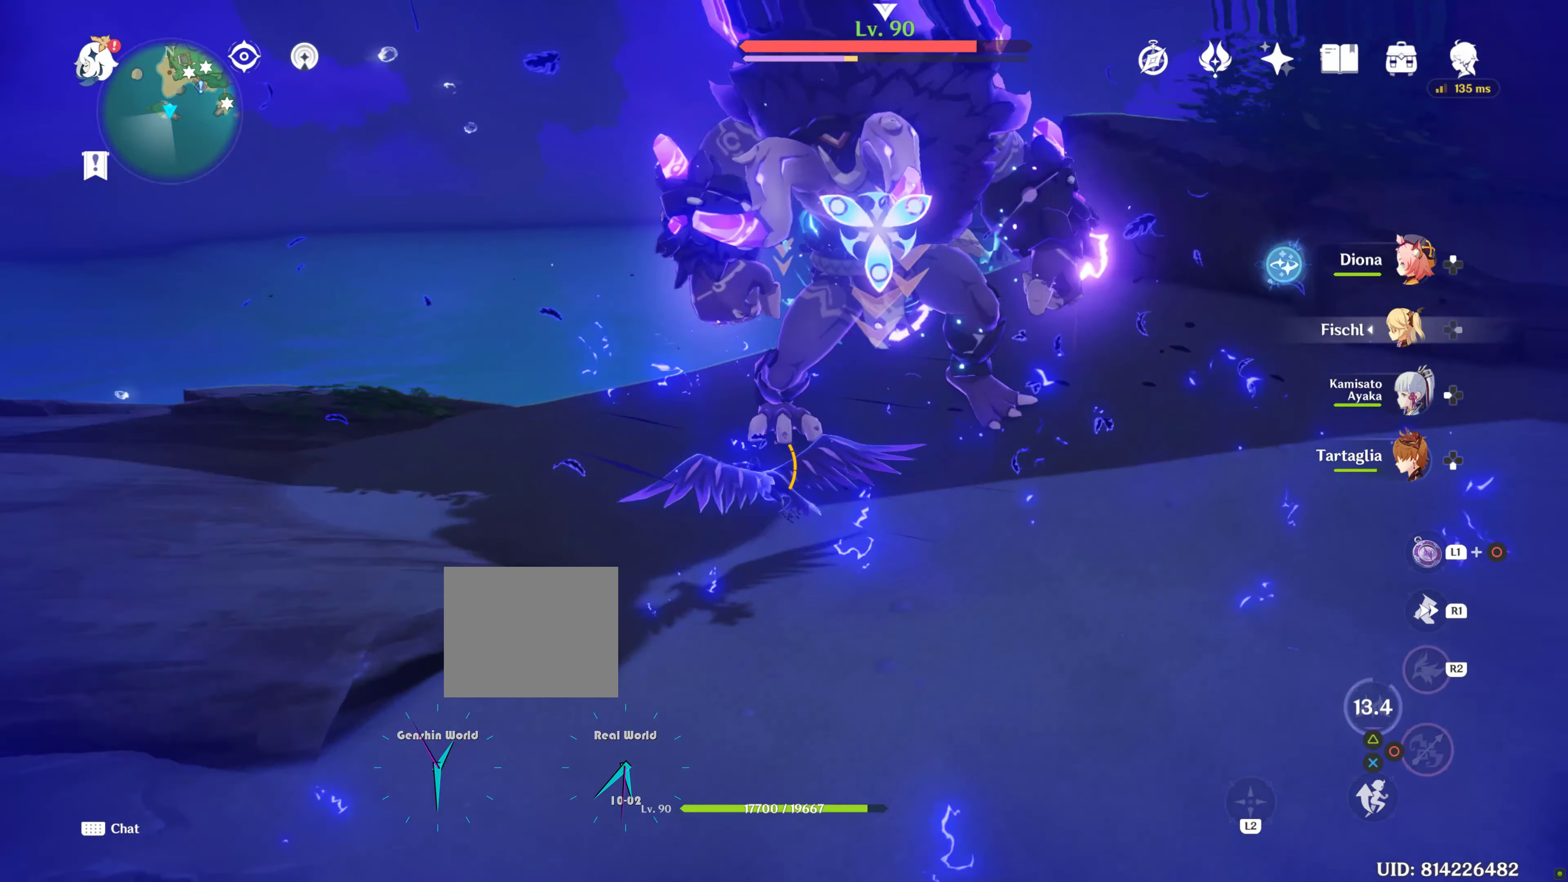
{"buttons": [], "left_stick": "up-right", "right_stick": "center", "events": [[417, "DPAD_UP", "down"], [467, "DPAD_UP", "up"]]}
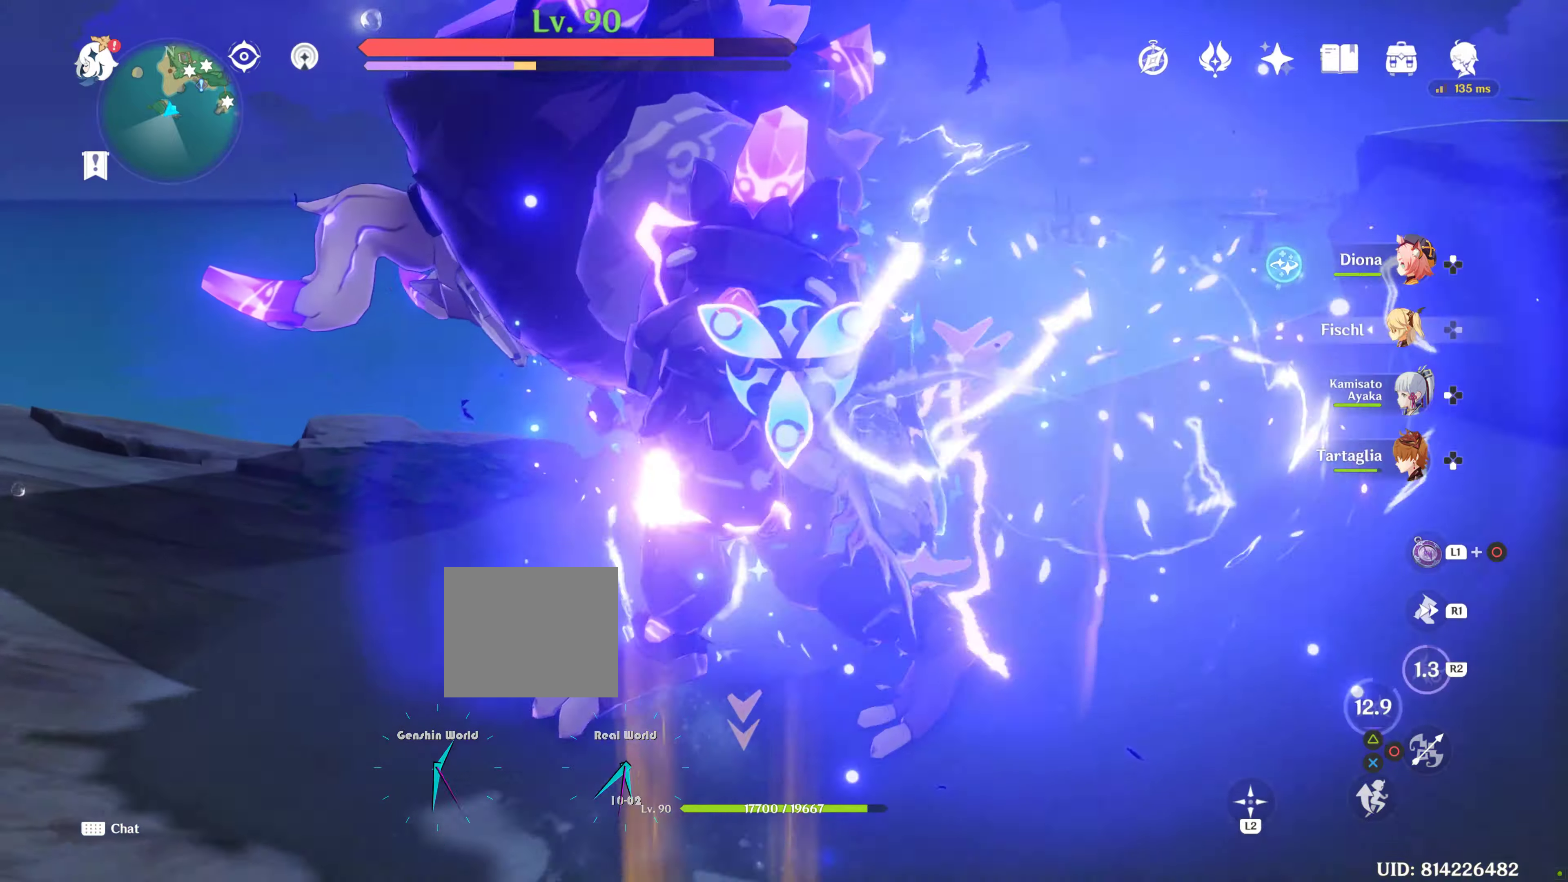
{"buttons": ["TRIANGLE"], "left_stick": "center", "right_stick": "center", "events": [[450, "DPAD_UP", "down"], [450, "START", "down"], [450, "TRIANGLE", "down"], [467, "START", "up"], [467, "left_stick", "center"], [500, "DPAD_UP", "up"]]}
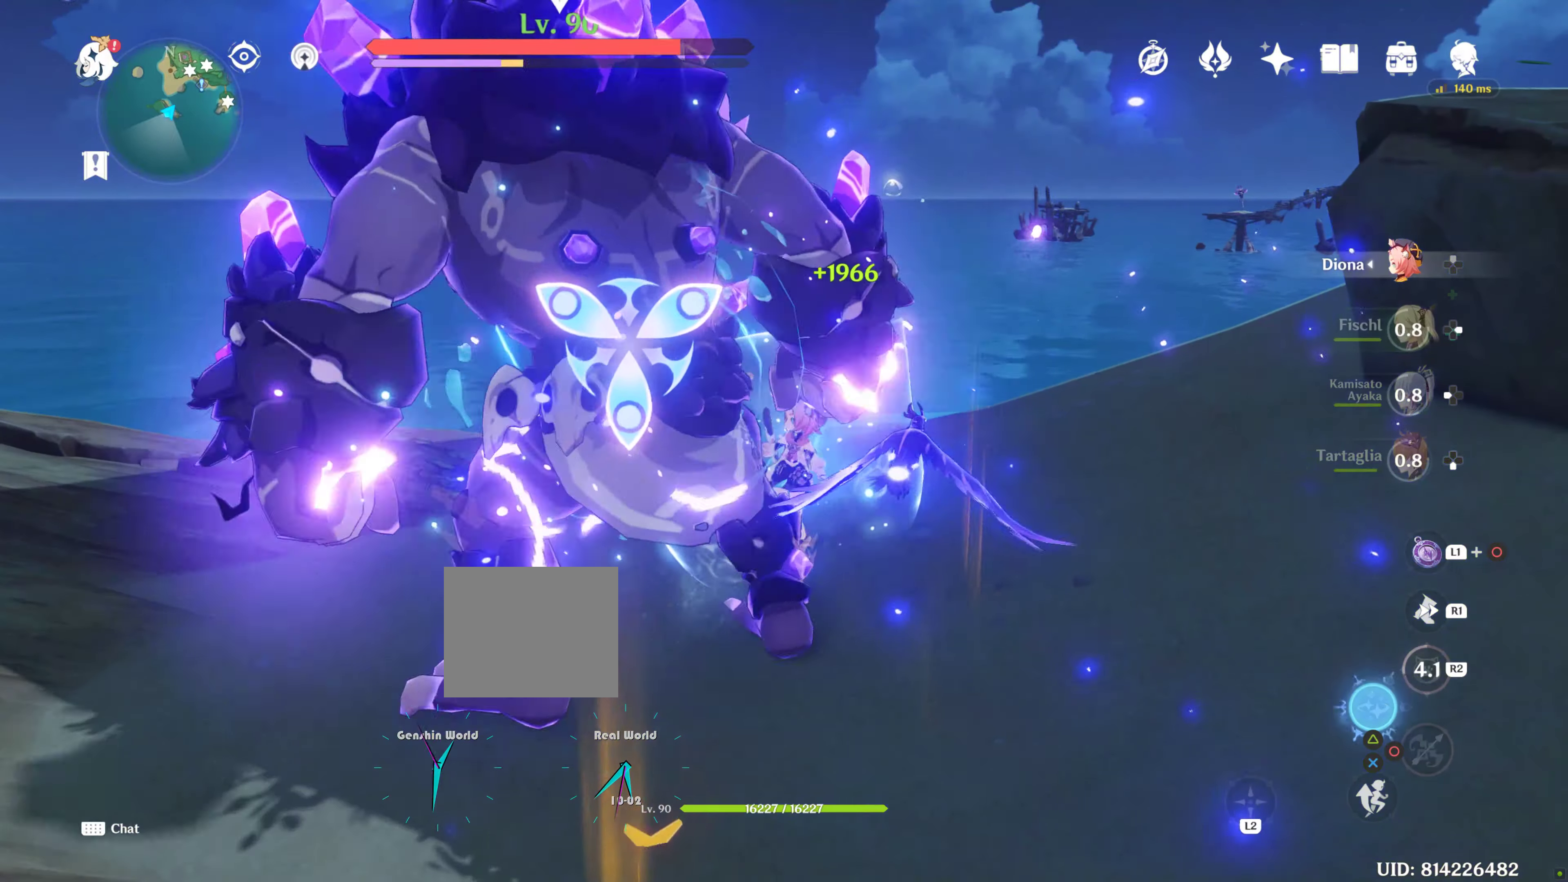
{"buttons": ["TRIANGLE"], "left_stick": "up-right", "right_stick": "center"}
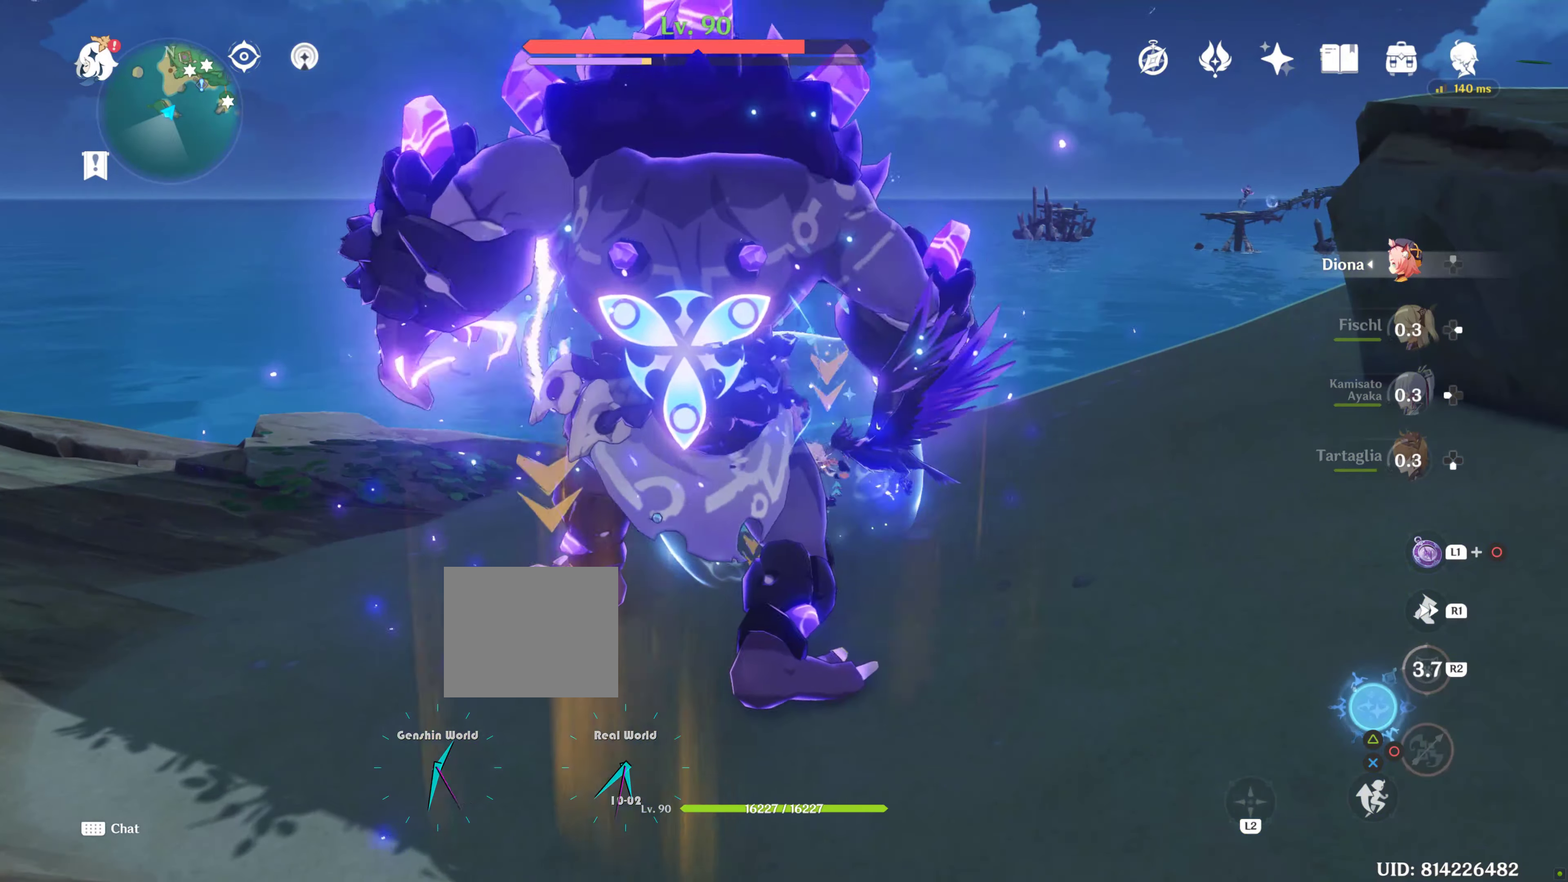
{"buttons": [], "left_stick": "up-right", "right_stick": "center", "events": [[34, "TRIANGLE", "up"], [150, "TRIANGLE", "down"], [334, "TRIANGLE", "up"]]}
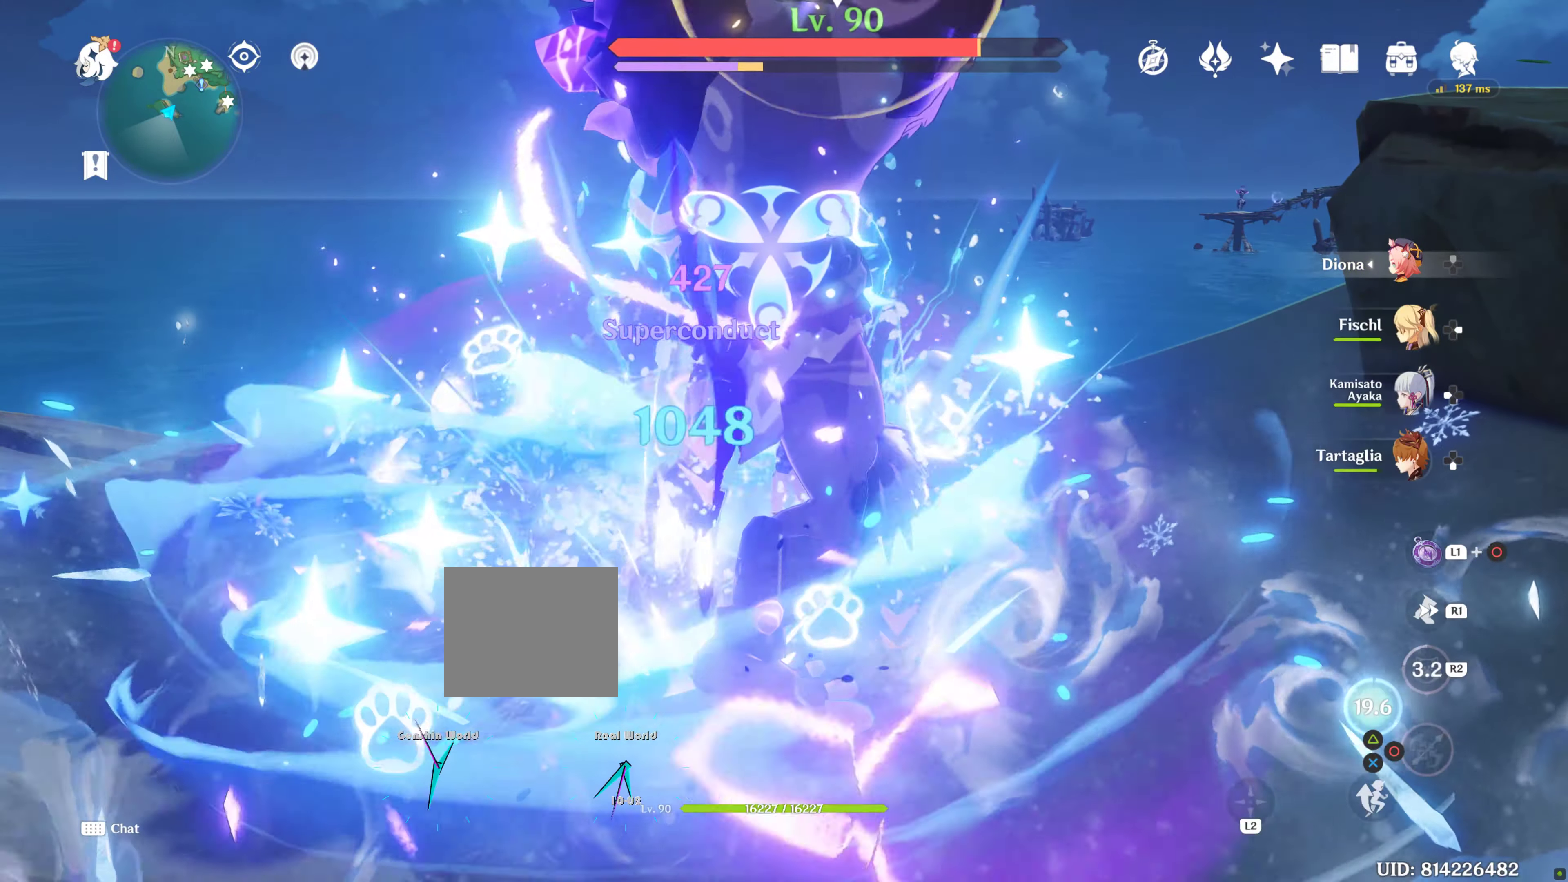
{"buttons": [], "left_stick": "up-right", "right_stick": "center", "events": []}
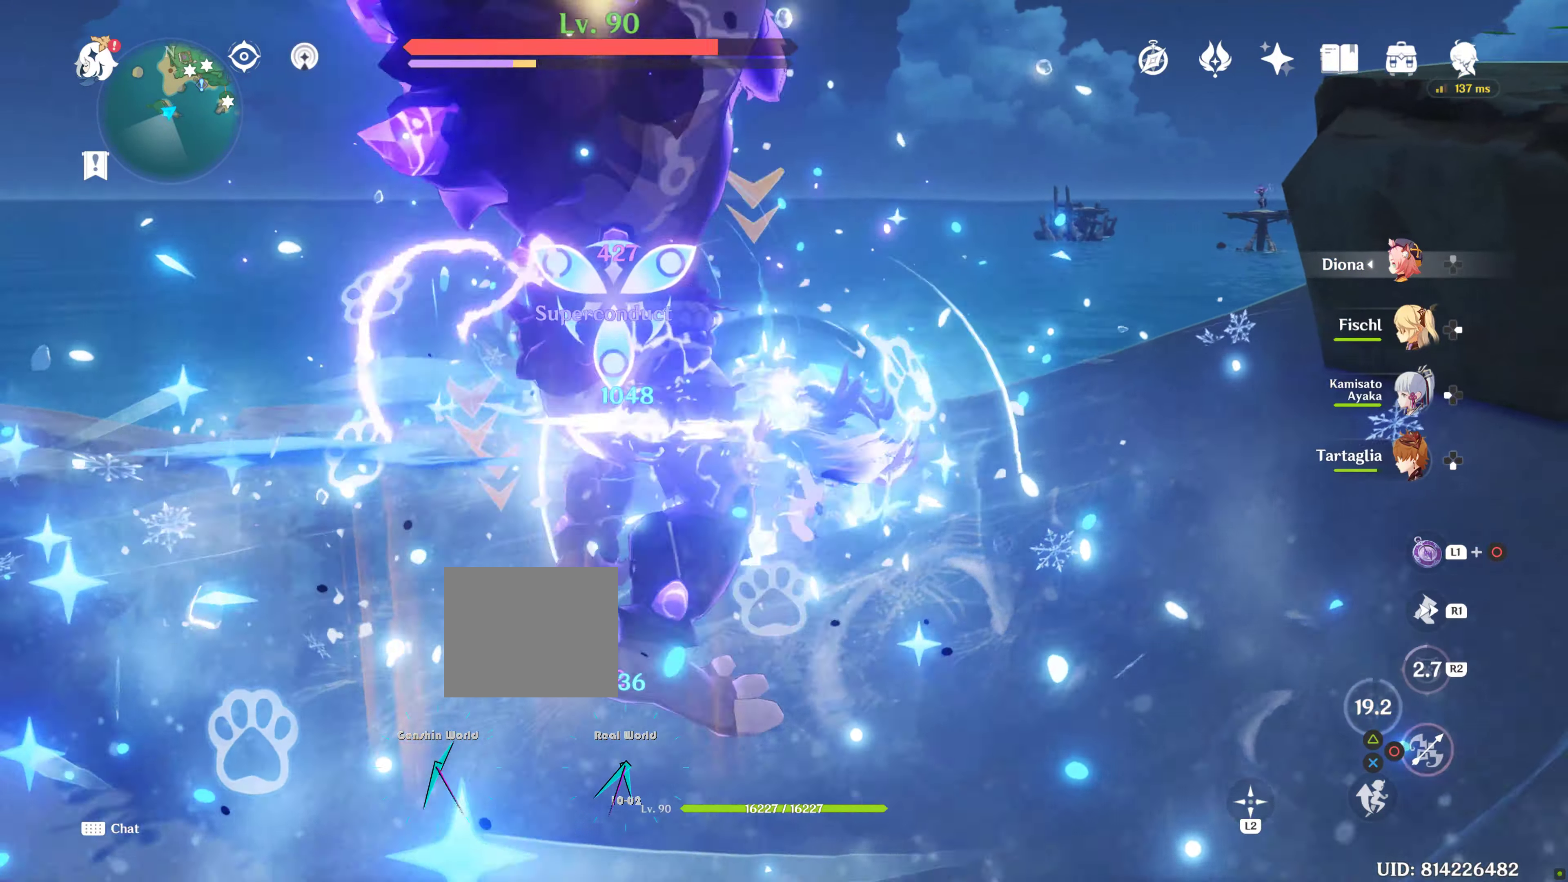
{"buttons": [], "left_stick": "up-right", "right_stick": "center", "events": [[84, "left_stick", "center"], [134, "left_stick", "up-right"], [200, "R2", "down"], [250, "R2", "up"]]}
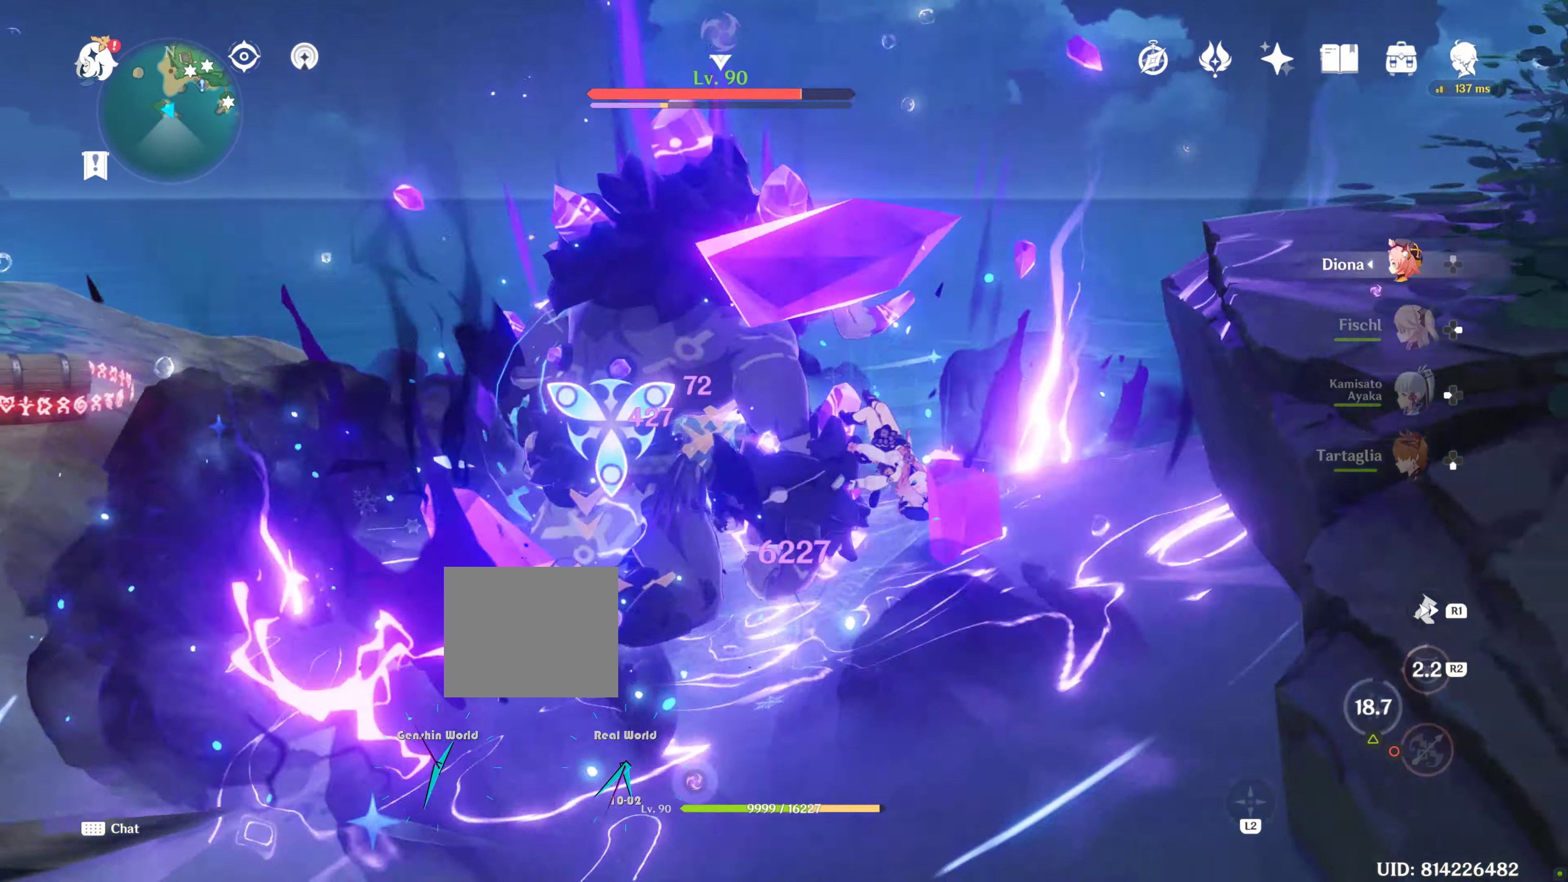
{"buttons": [], "left_stick": "center", "right_stick": "center", "events": [[234, "CROSS", "down"], [267, "CROSS", "up"], [367, "left_stick", "right"], [450, "left_stick", "center"]]}
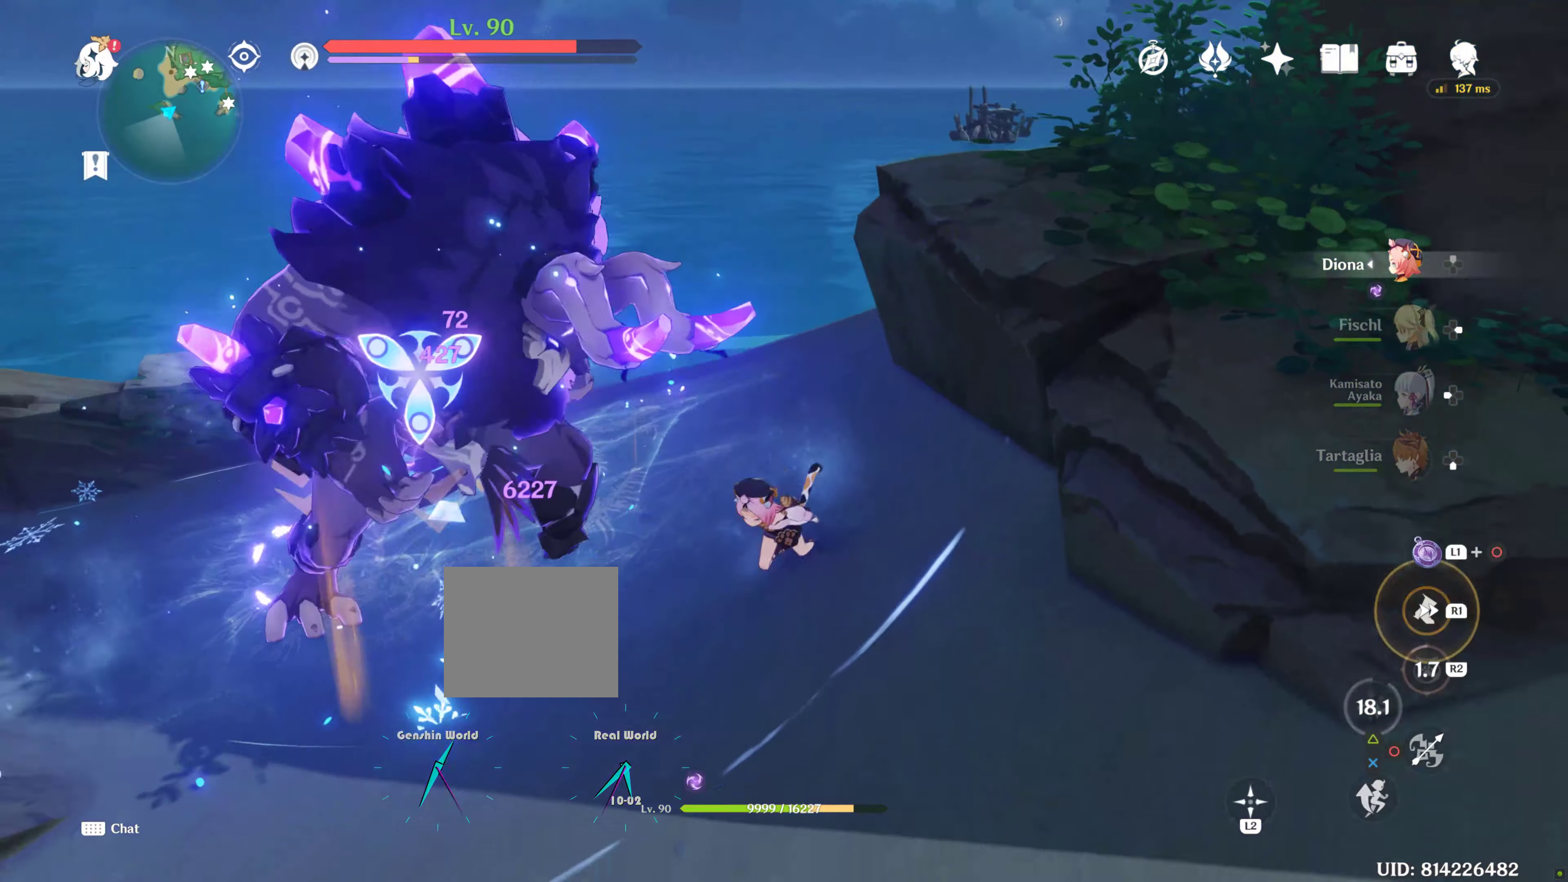
{"buttons": ["CIRCLE"], "left_stick": "down-left", "right_stick": "center", "events": [[267, "left_stick", "down-left"], [350, "CIRCLE", "down"], [384, "CIRCLE", "up"], [467, "CIRCLE", "down"]]}
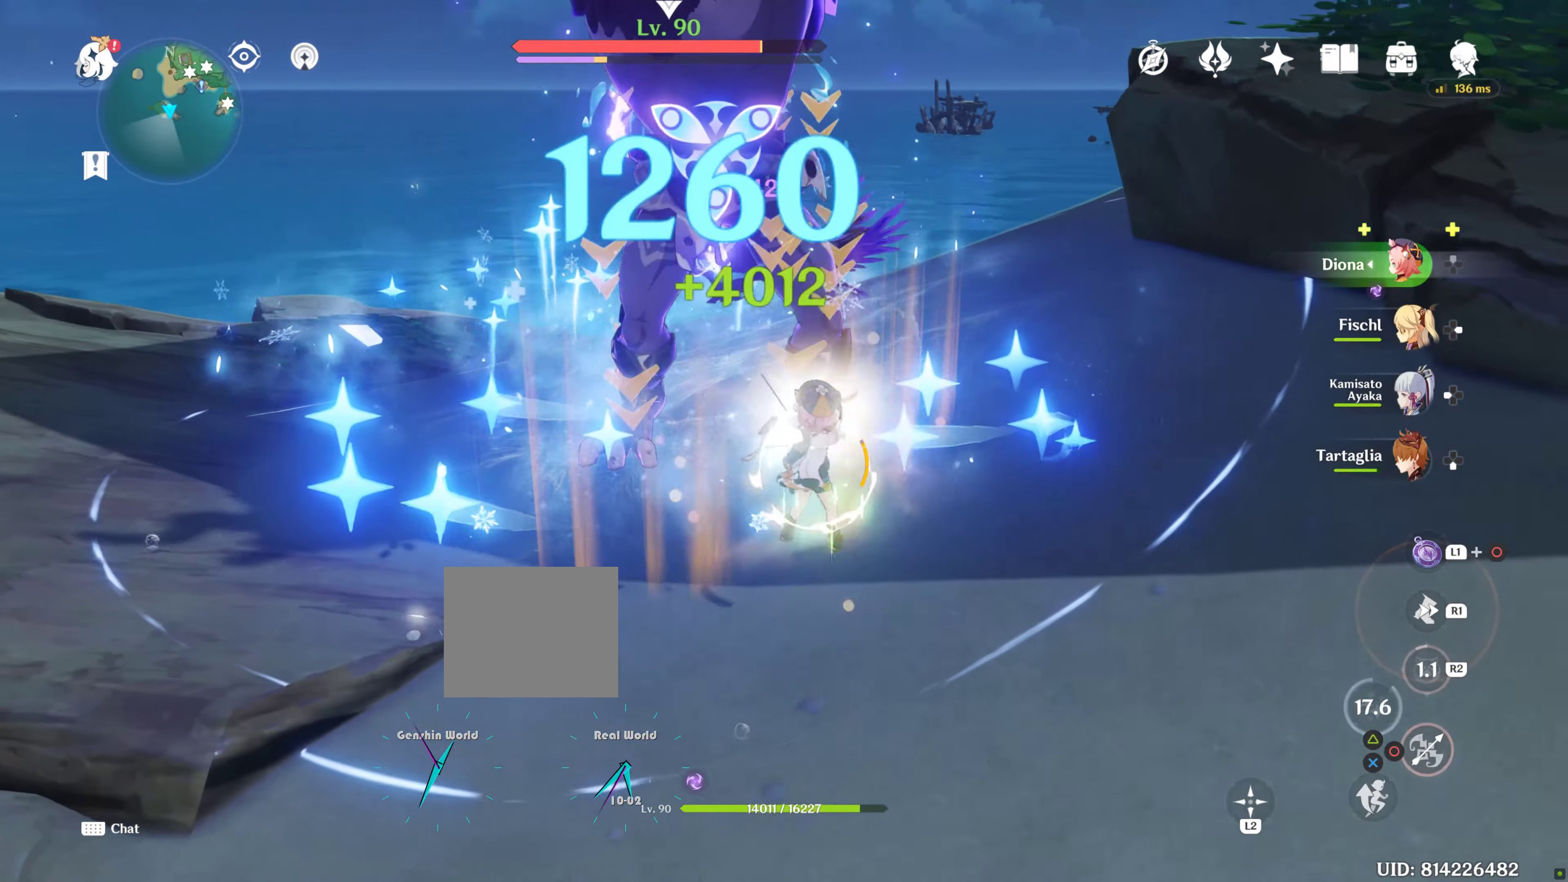
{"buttons": [], "left_stick": "left", "right_stick": "down-right", "events": [[17, "CIRCLE", "up"], [17, "left_stick", "left"], [334, "R1", "down"], [417, "R1", "up"], [417, "right_stick", "down-right"]]}
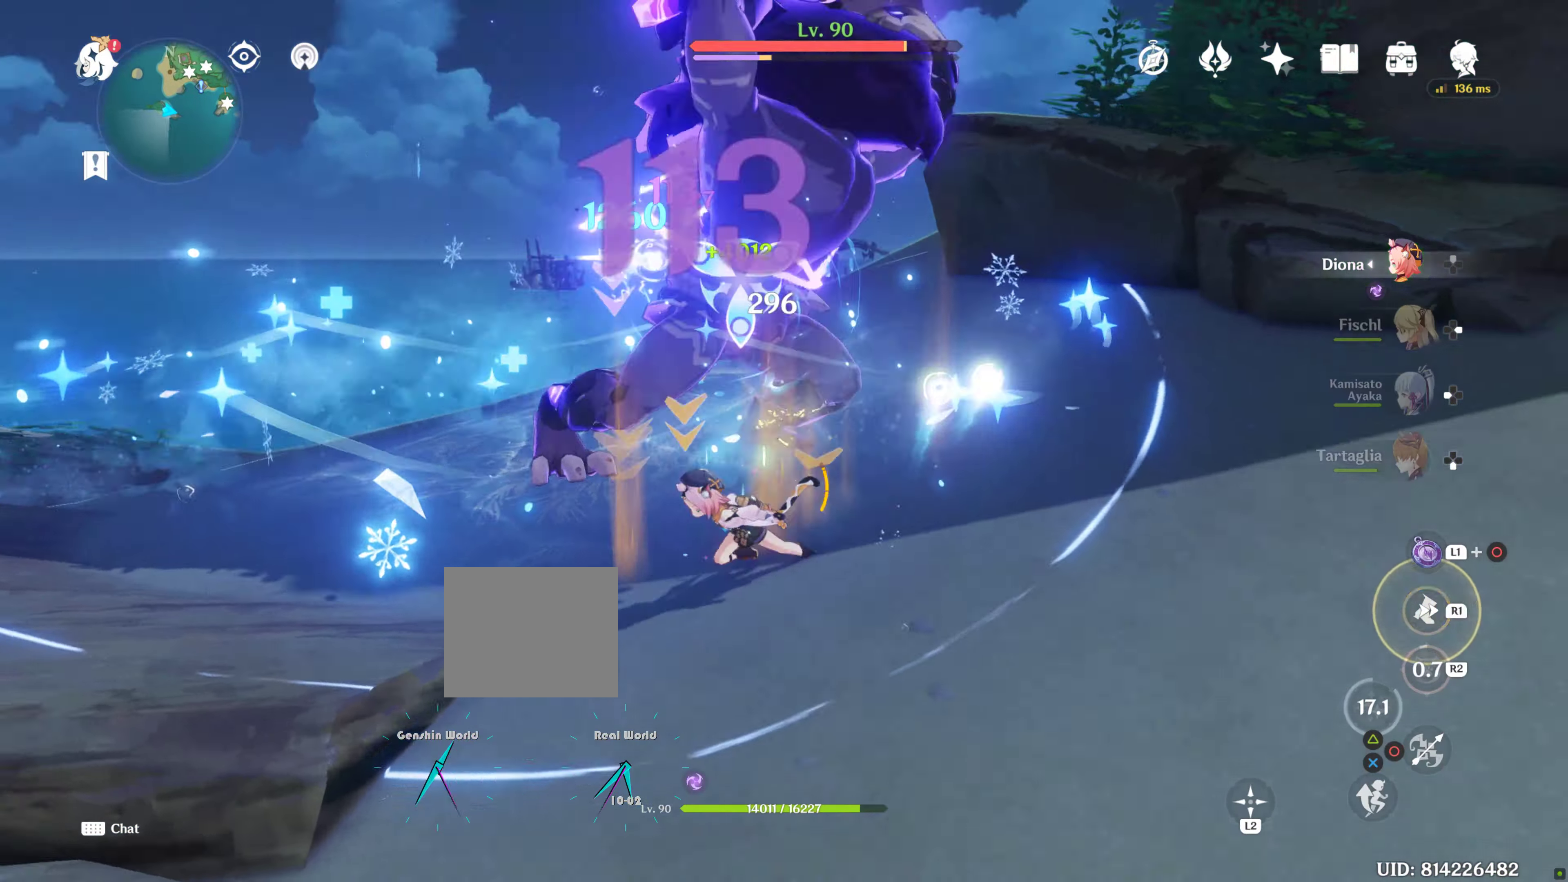
{"buttons": [], "left_stick": "left", "right_stick": "center", "events": [[167, "right_stick", "center"], [317, "L2", "down"], [367, "L2", "up"]]}
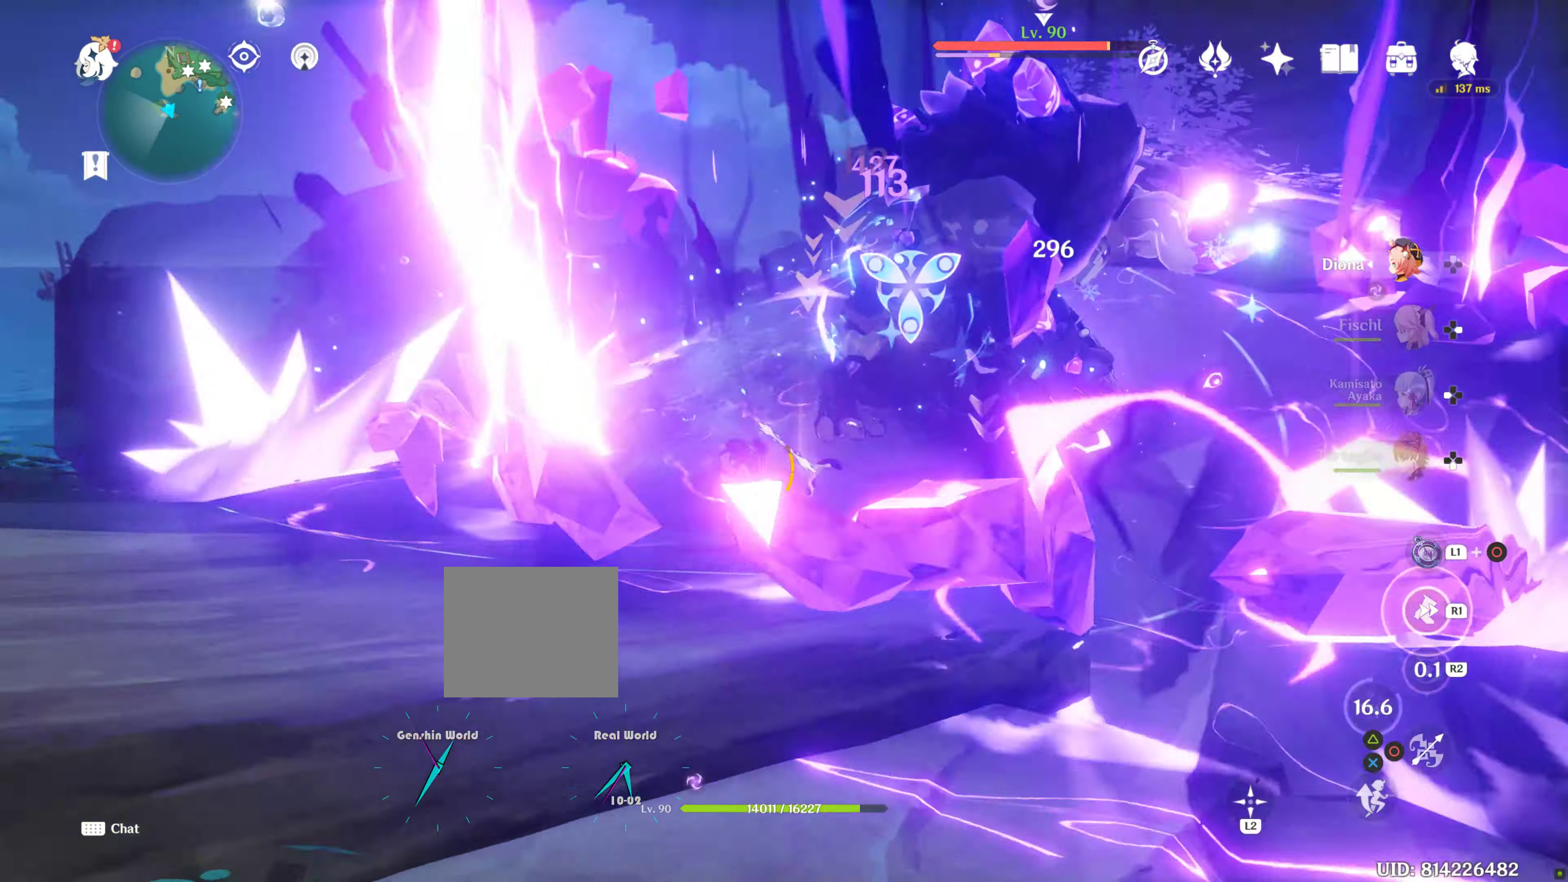
{"buttons": [], "left_stick": "left", "right_stick": "center", "events": [[234, "R2", "down"], [250, "R2", "up"]]}
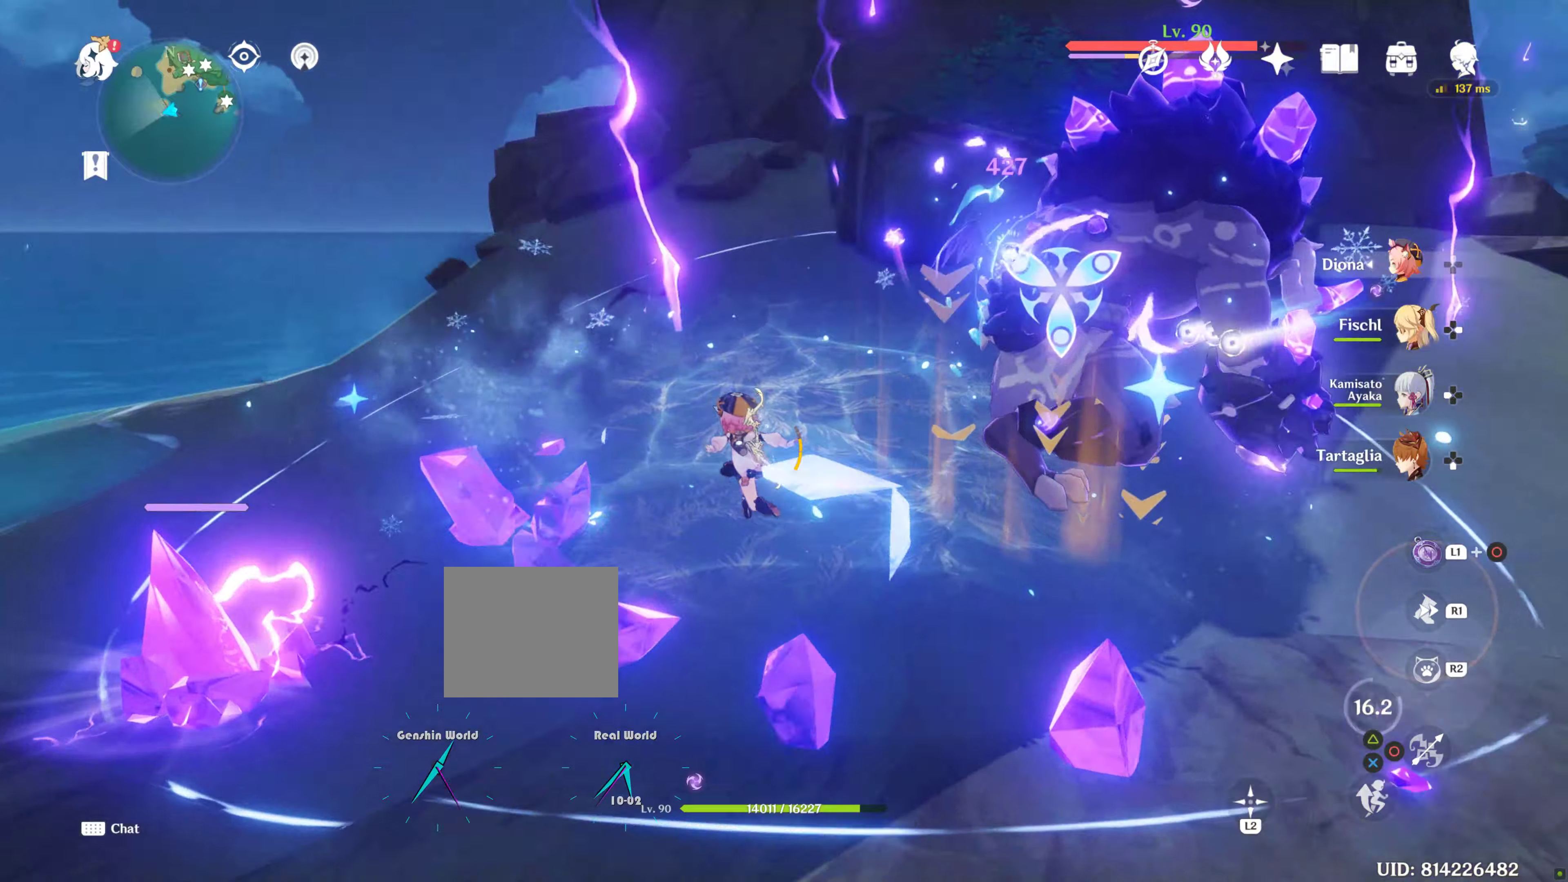
{"buttons": ["DPAD_DOWN"], "left_stick": "center", "right_stick": "right", "events": [[216, "R1", "down"], [366, "DPAD_DOWN", "down"], [366, "R1", "up"], [366, "left_stick", "center"], [366, "right_stick", "right"]]}
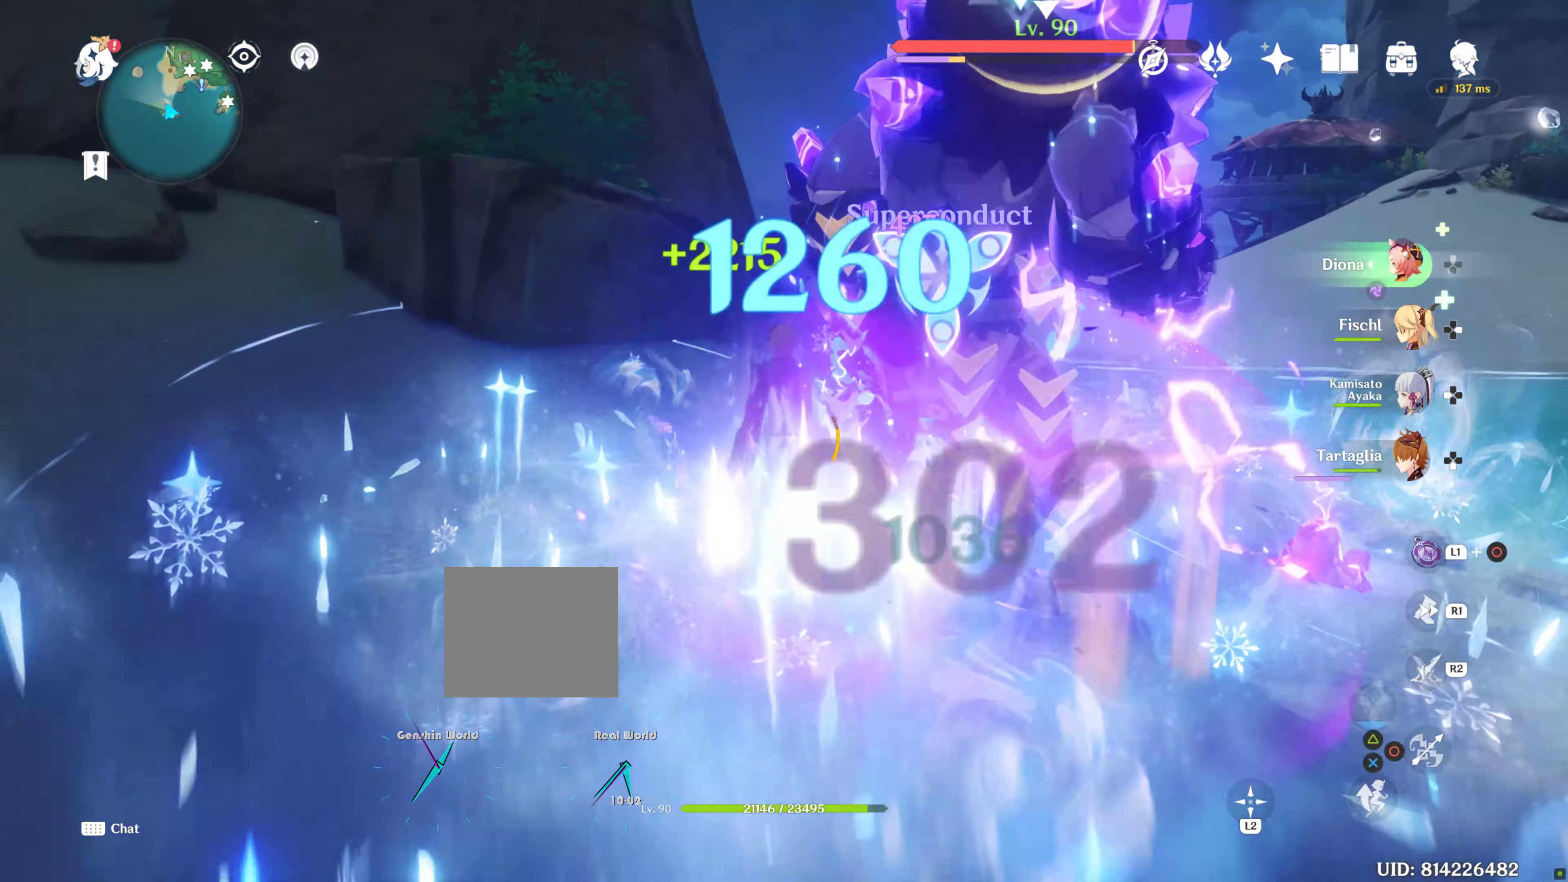
{"buttons": ["DPAD_DOWN"], "left_stick": "center", "right_stick": "right", "events": []}
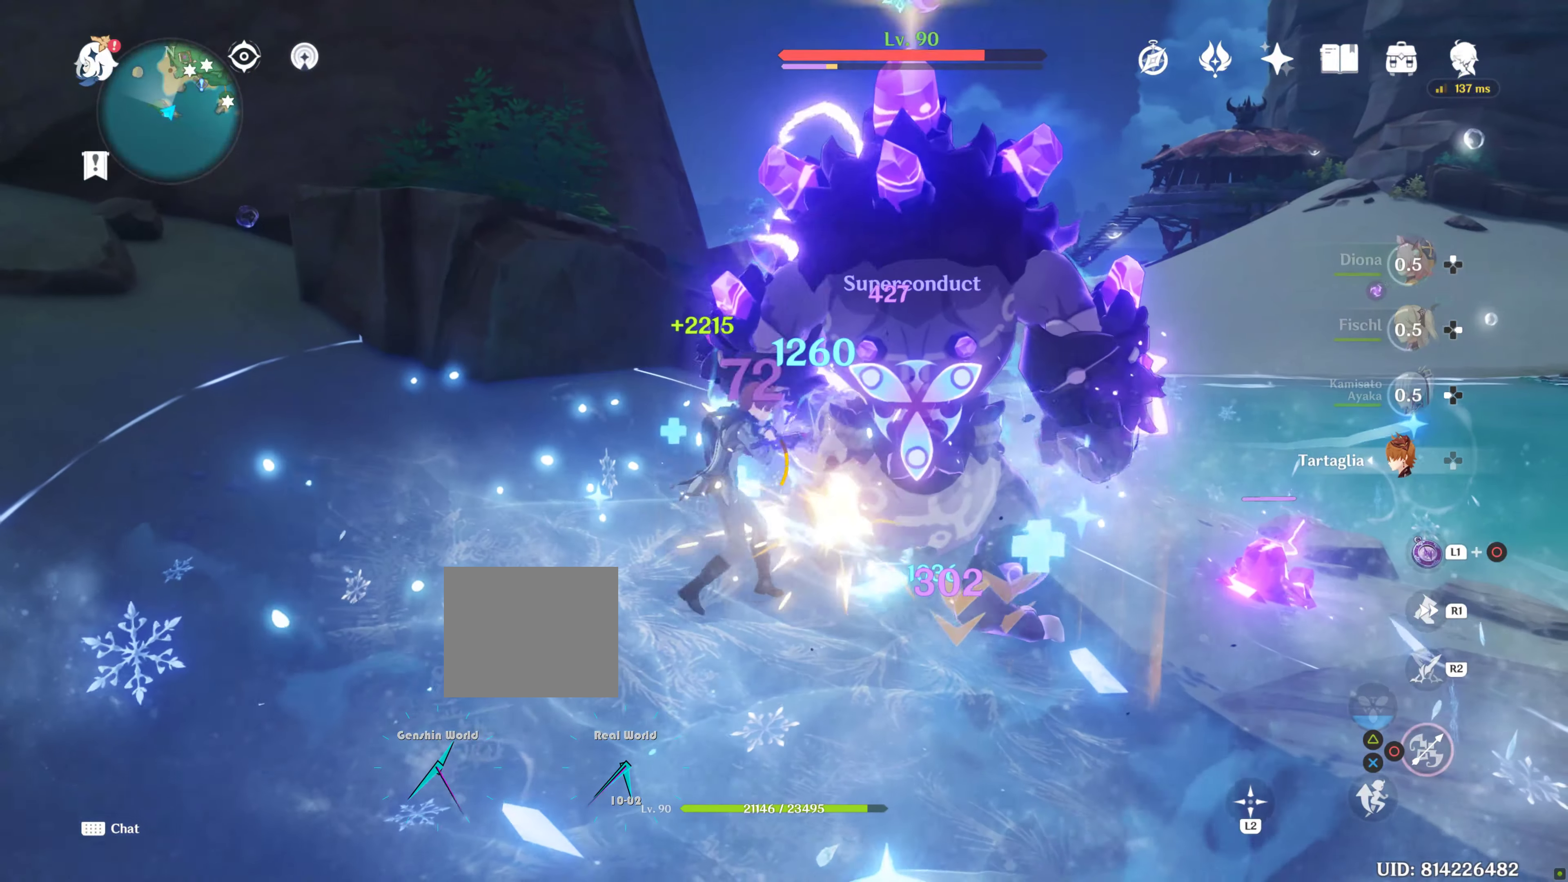
{"buttons": ["DPAD_DOWN"], "left_stick": "center", "right_stick": "right", "events": []}
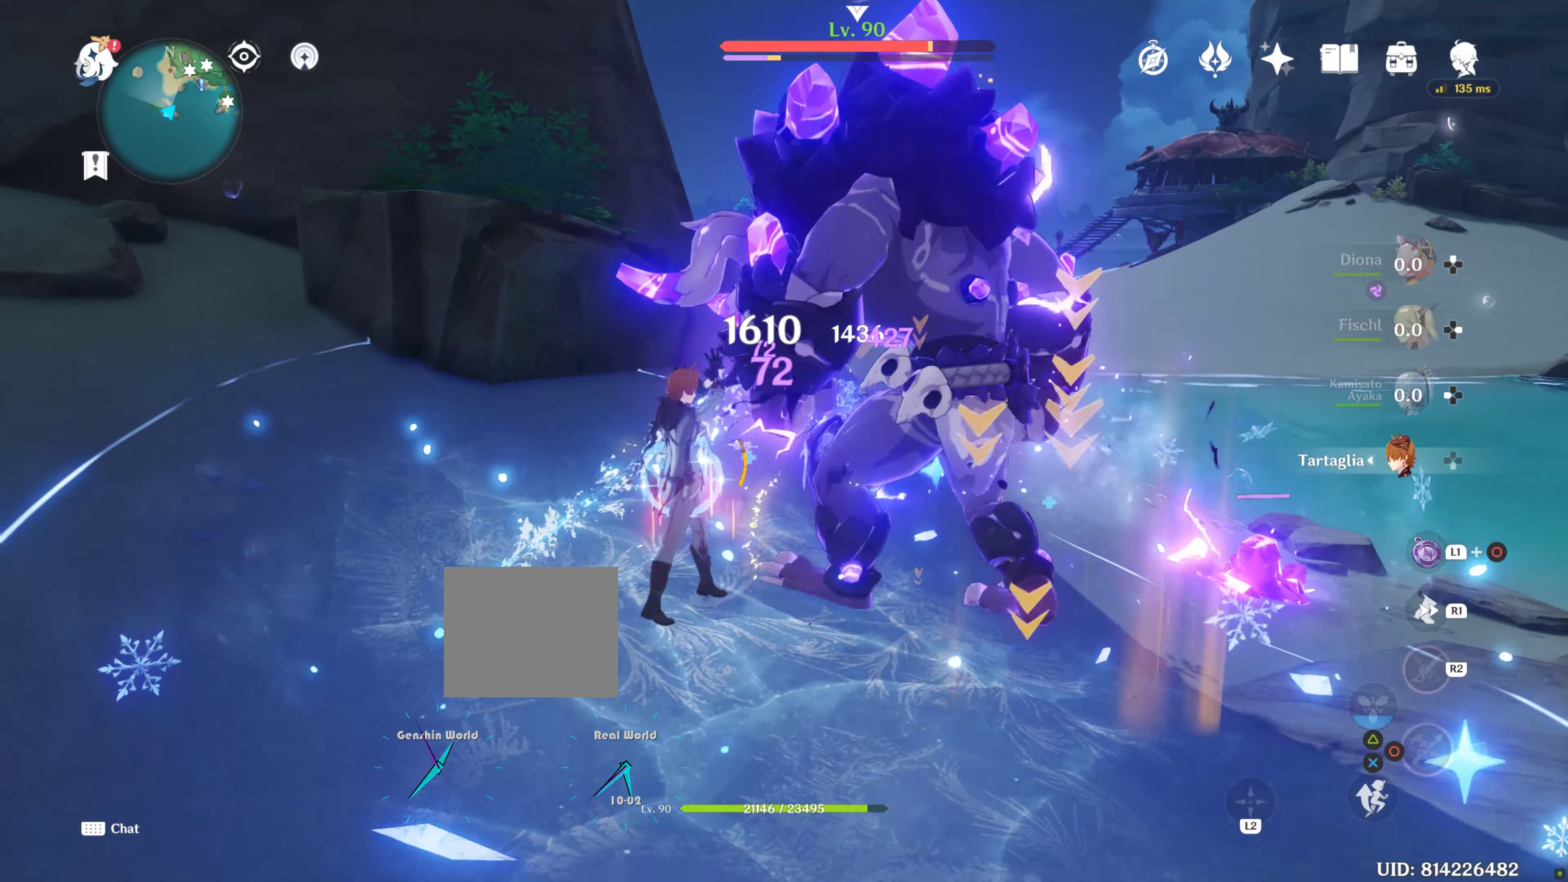
{"buttons": ["DPAD_DOWN"], "left_stick": "center", "right_stick": "right", "events": [[16, "L1", "down"], [83, "L1", "up"], [100, "DPAD_DOWN", "up"], [150, "DPAD_DOWN", "down"]]}
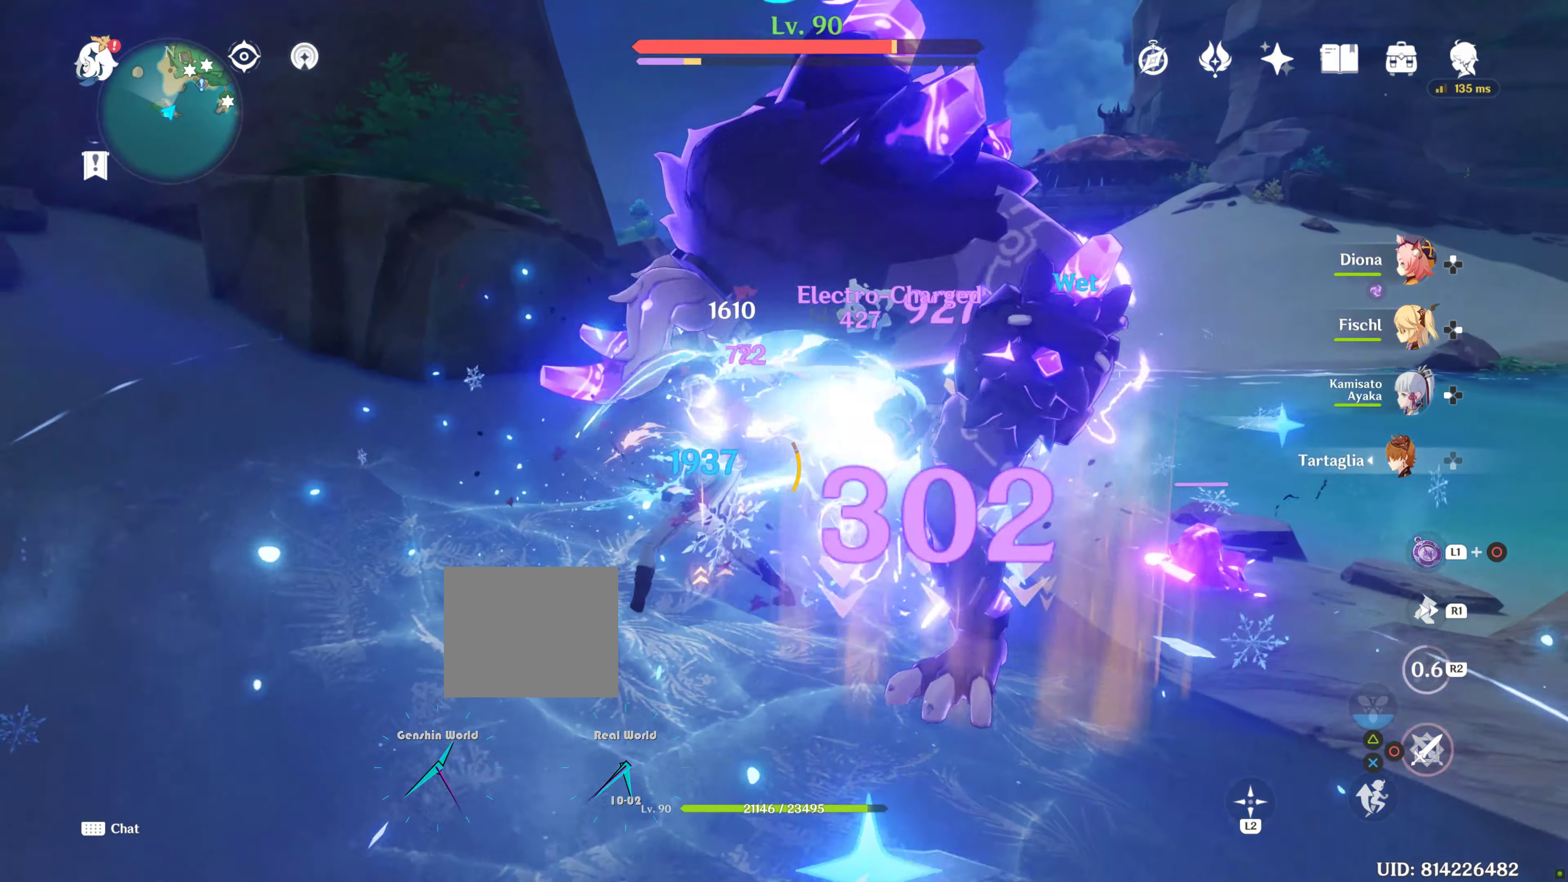
{"buttons": ["DPAD_DOWN"], "left_stick": "center", "right_stick": "right", "events": []}
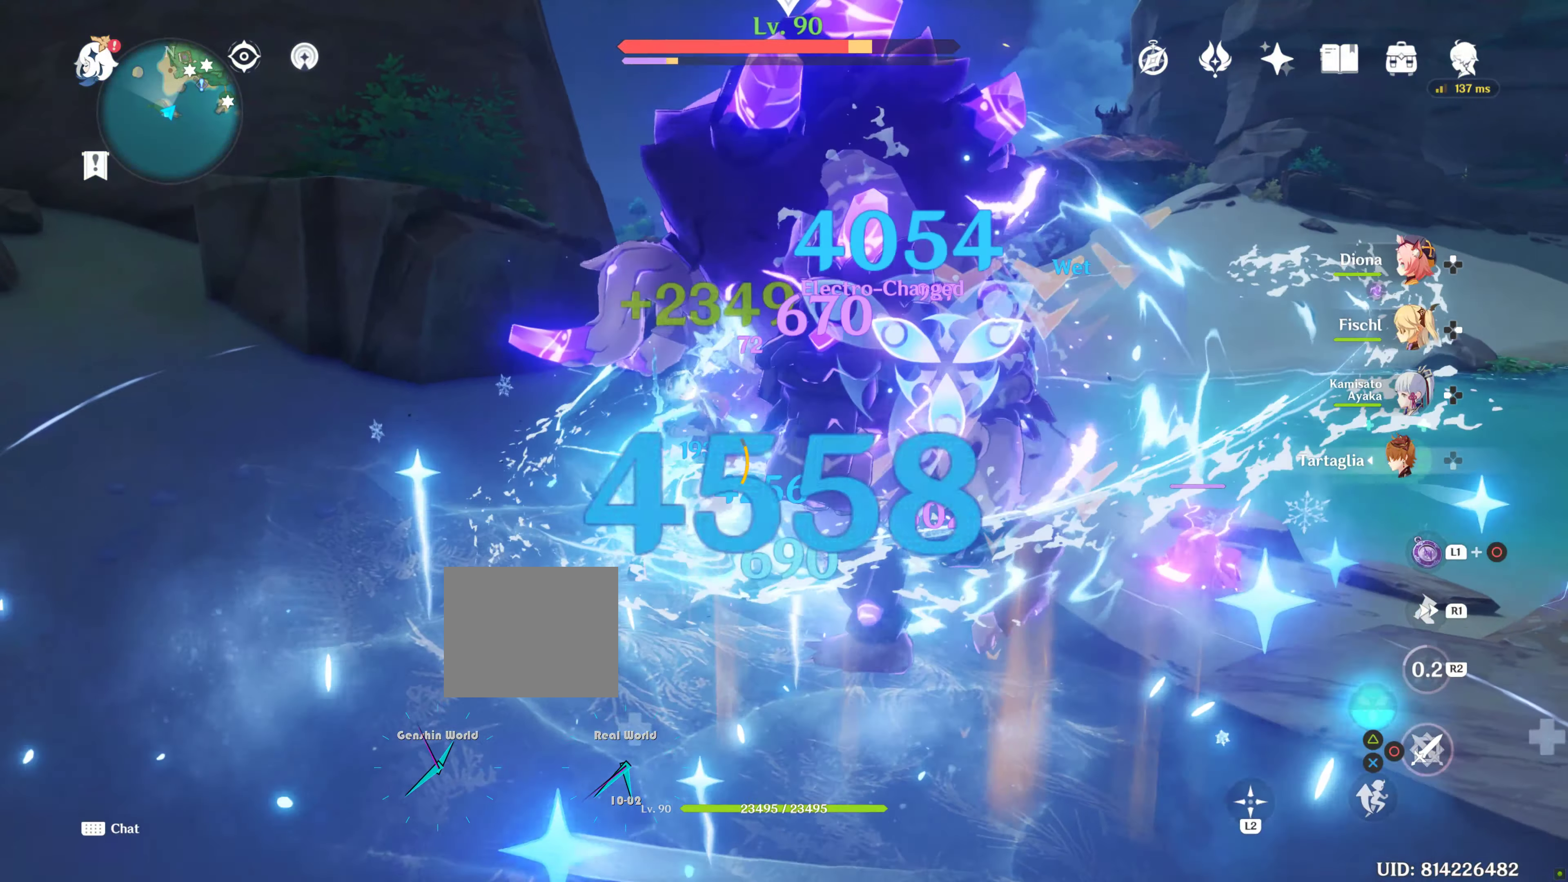
{"buttons": [], "left_stick": "center", "right_stick": "center", "events": [[350, "DPAD_DOWN", "up"], [350, "right_stick", "center"]]}
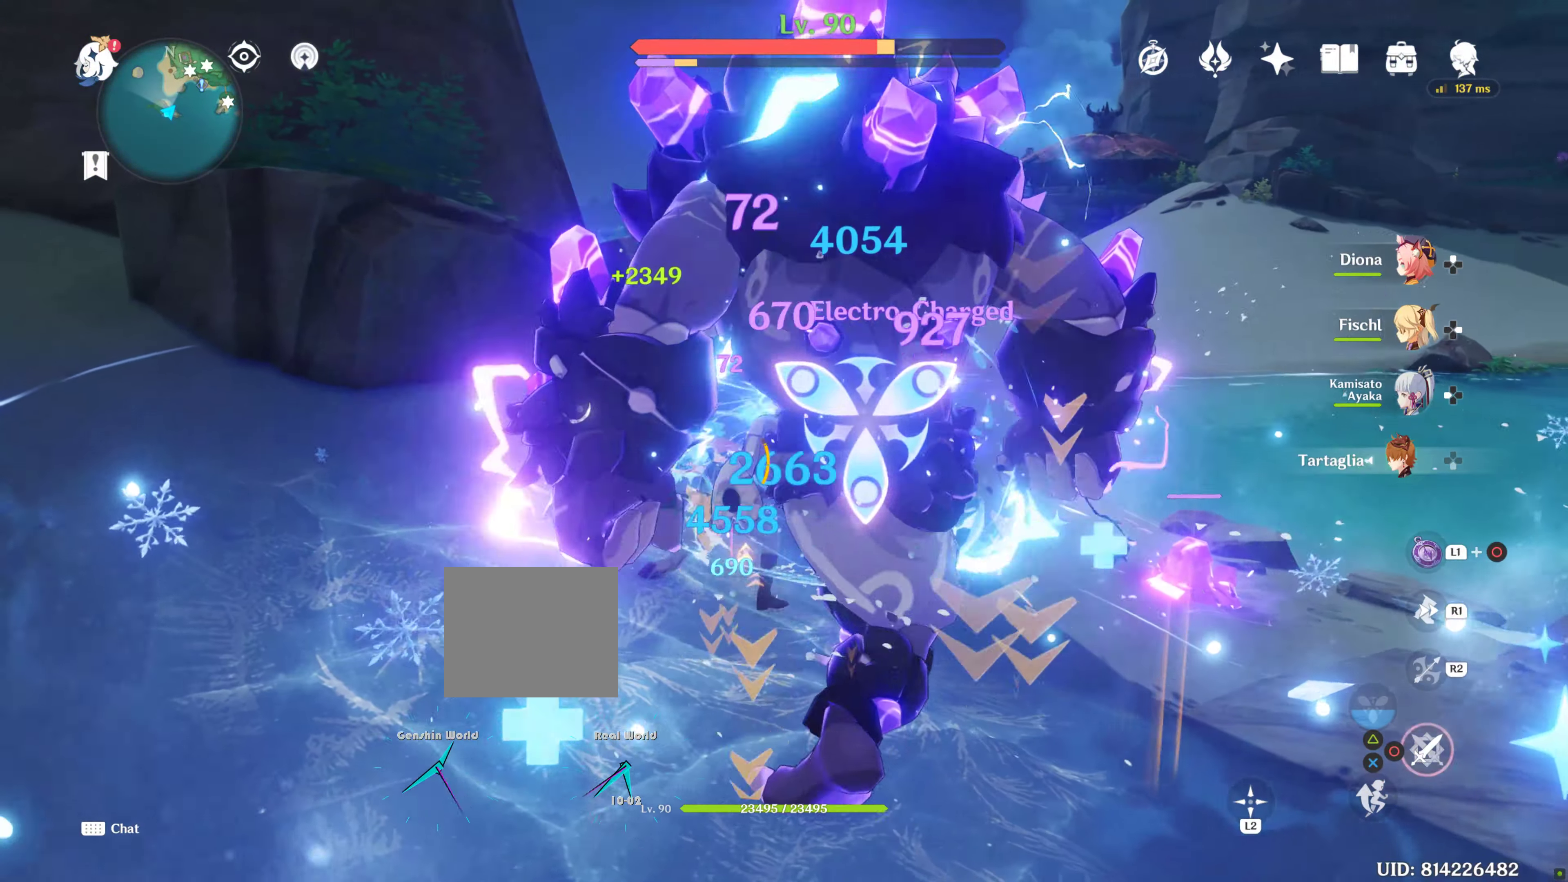
{"buttons": [], "left_stick": "center", "right_stick": "center", "events": []}
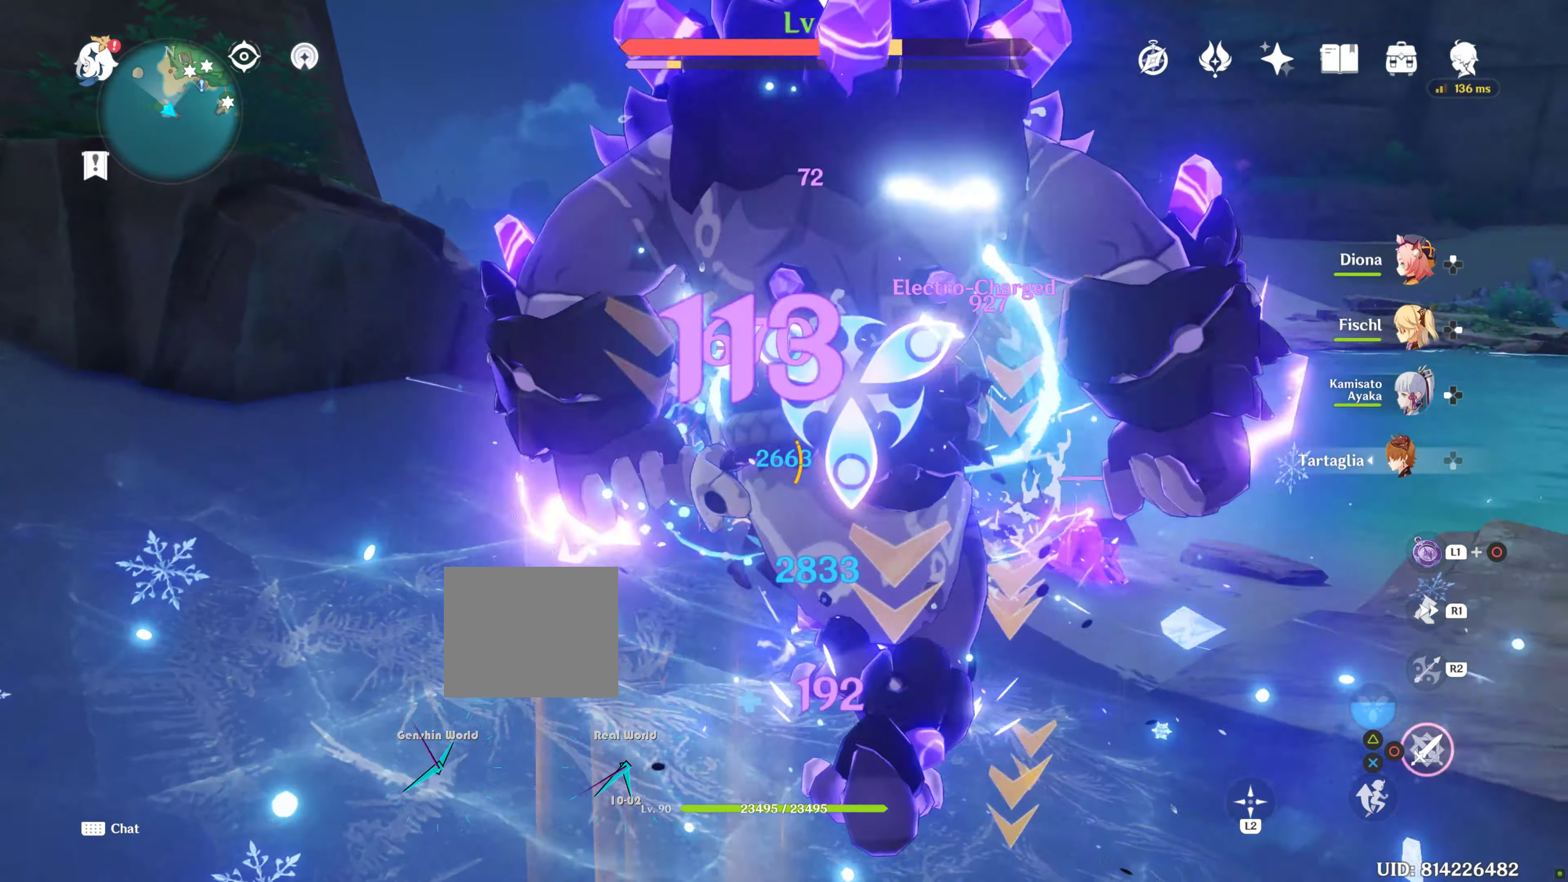
{"buttons": ["CIRCLE"], "left_stick": "right", "right_stick": "center", "events": [[16, "CIRCLE", "down"], [16, "left_stick", "right"]]}
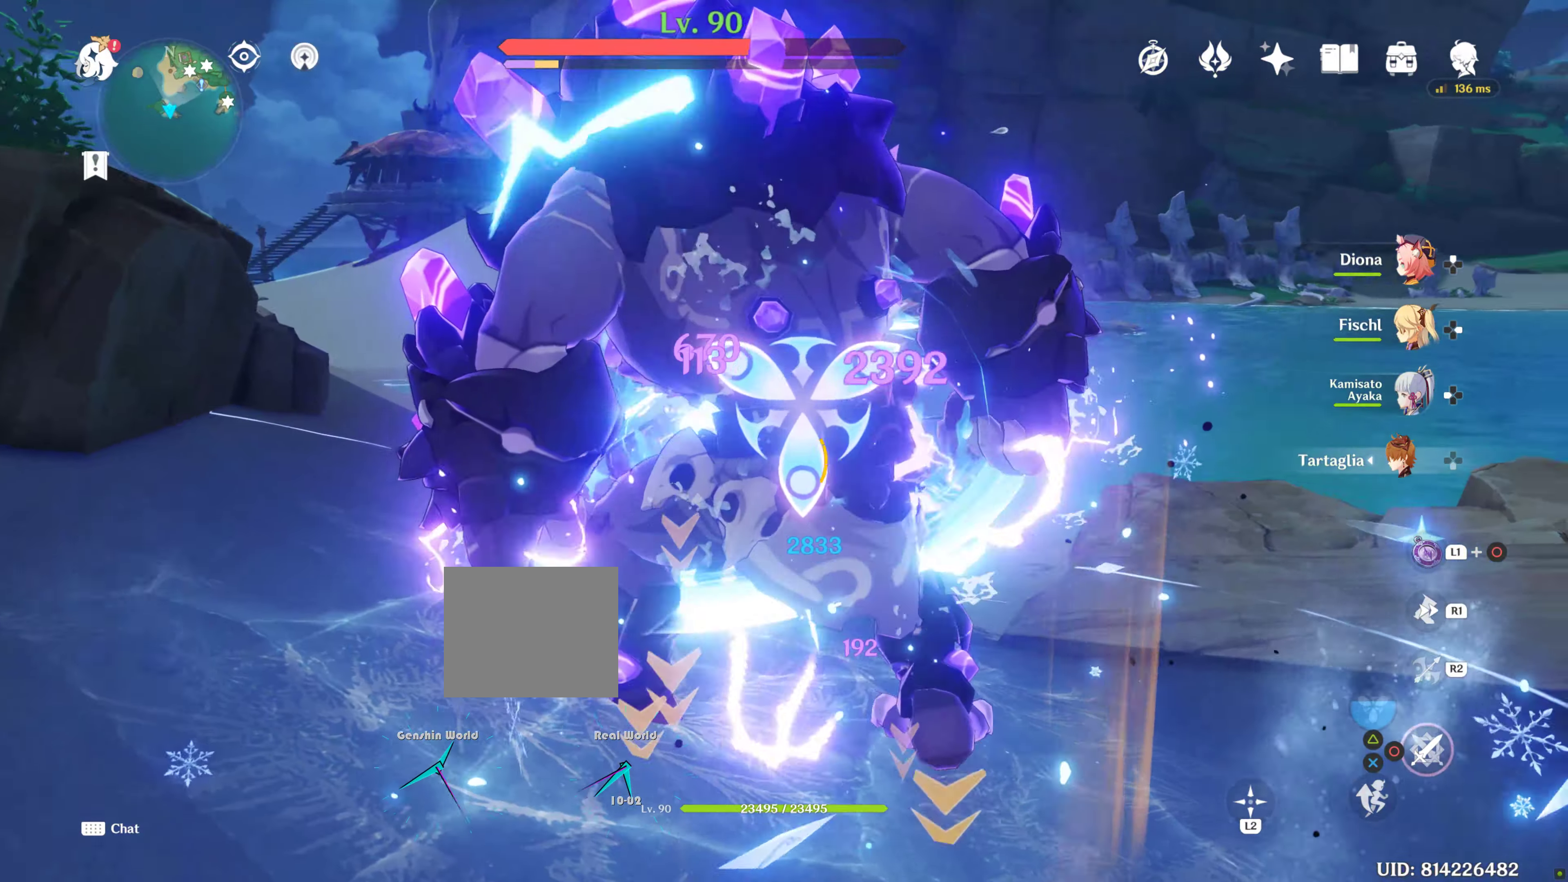
{"buttons": ["CIRCLE"], "left_stick": "down", "right_stick": "center", "events": [[283, "DPAD_UP", "down"], [283, "left_stick", "down"], [333, "DPAD_UP", "up"]]}
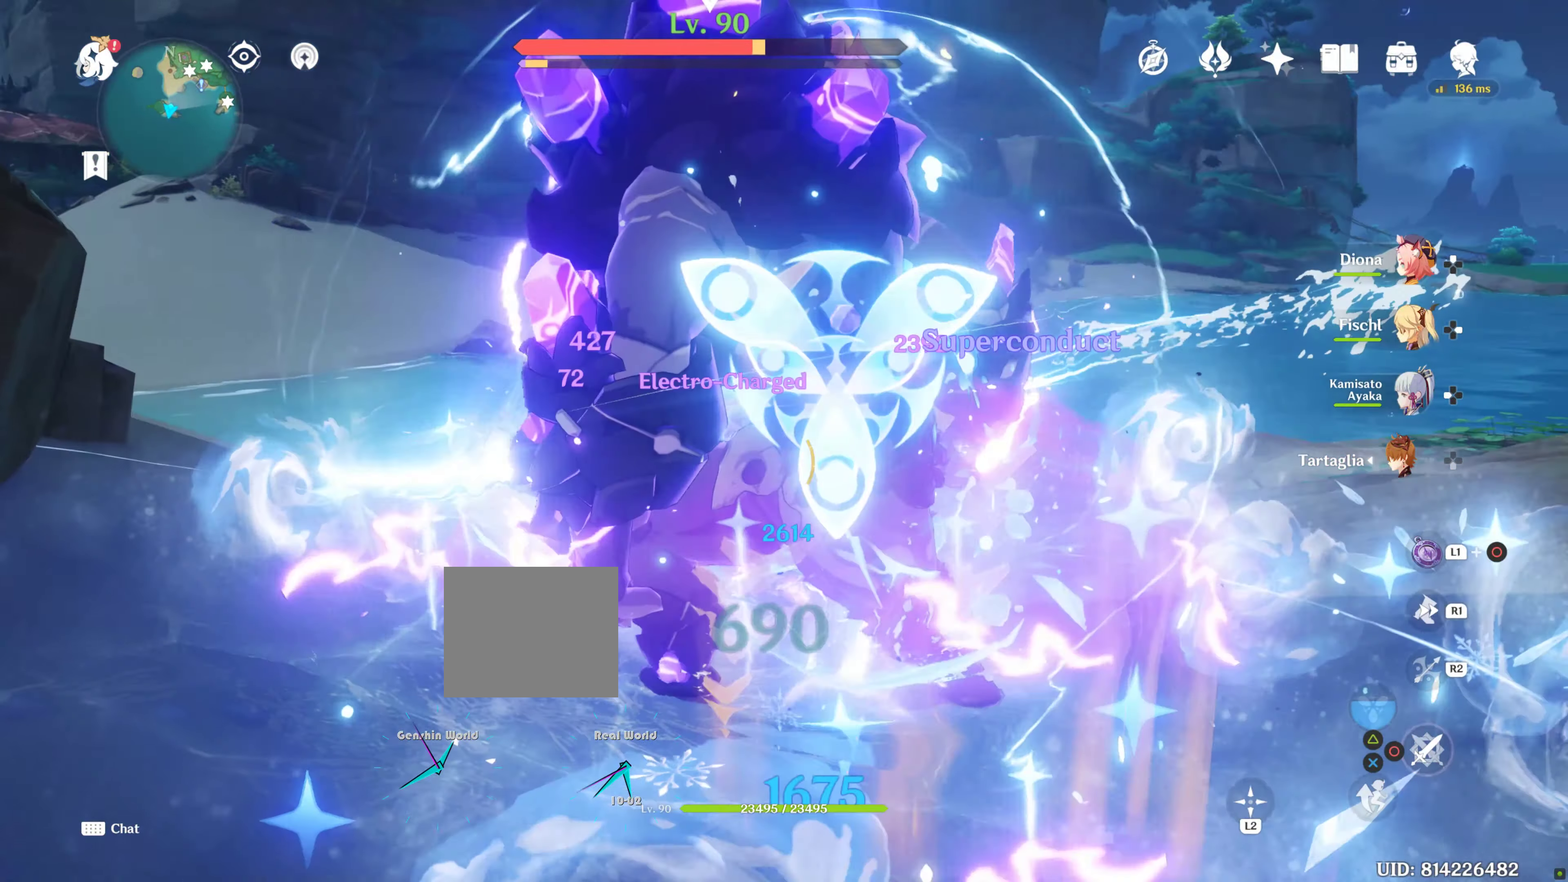
{"buttons": ["CIRCLE"], "left_stick": "down", "right_stick": "center", "events": []}